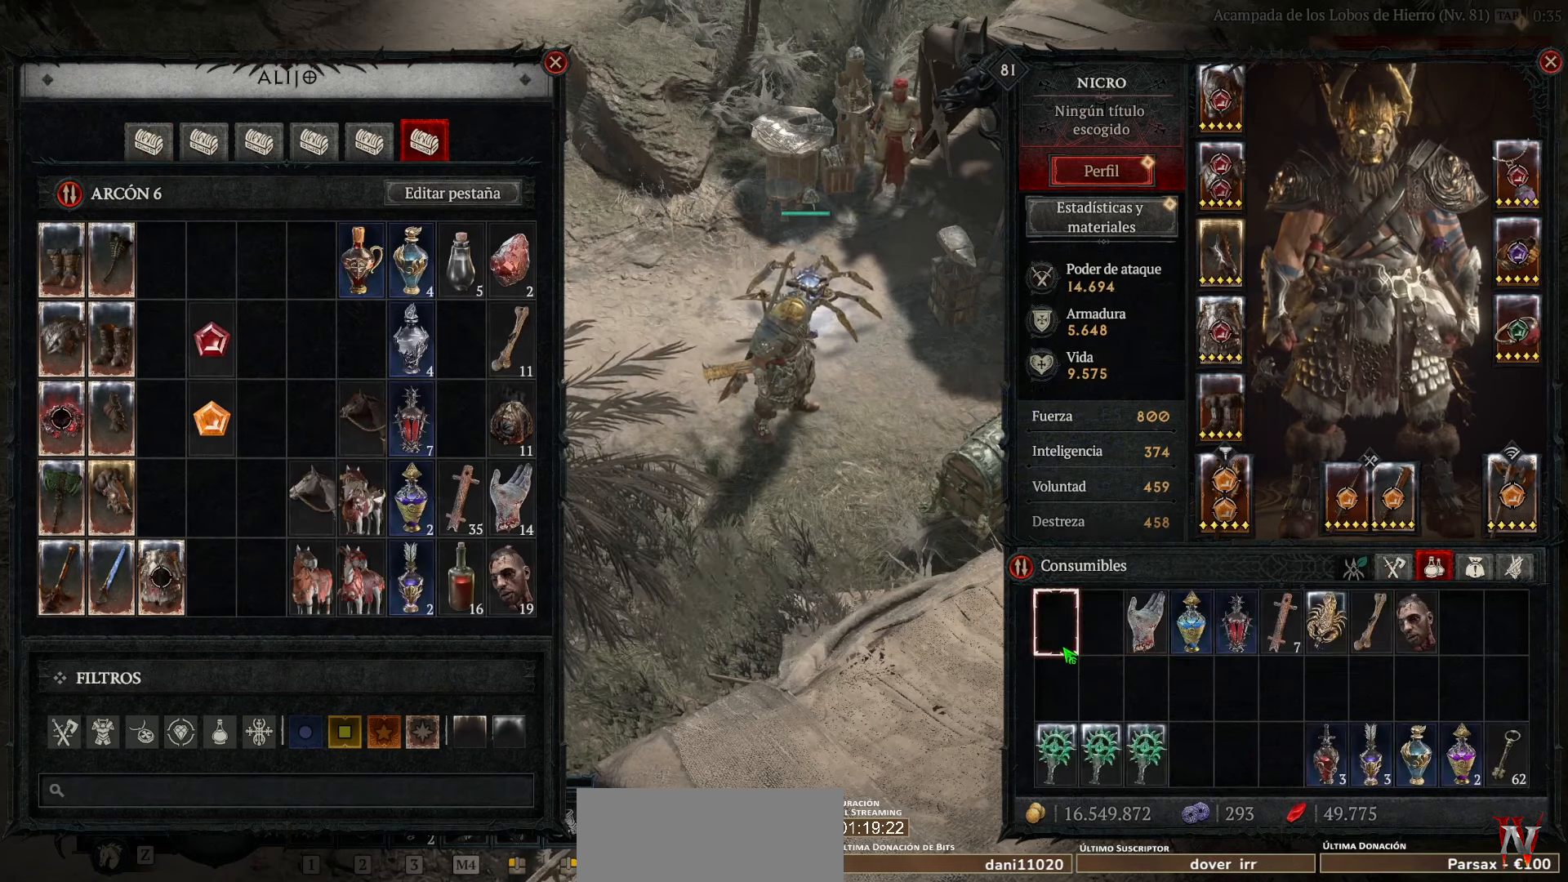
Gameplay with keyboard and mouse; each line is a JSON object with the keys and mouse buttons held at the frame after it. "events" lists presses ("down") and releases ("up") of "caps_lock", "ctrl", "shift", "space", "tab", "mouse_left" and "mouse_right" between this image and that frame as [ms after this image, input, new state], when the widget could be followed in between. "mouse_left", "mouse_right" = the "left", "right" buttons of the "mouse" list. No other keys are recorded. Not read: mouse_move.
{"keys": [], "mouse": [], "events": []}
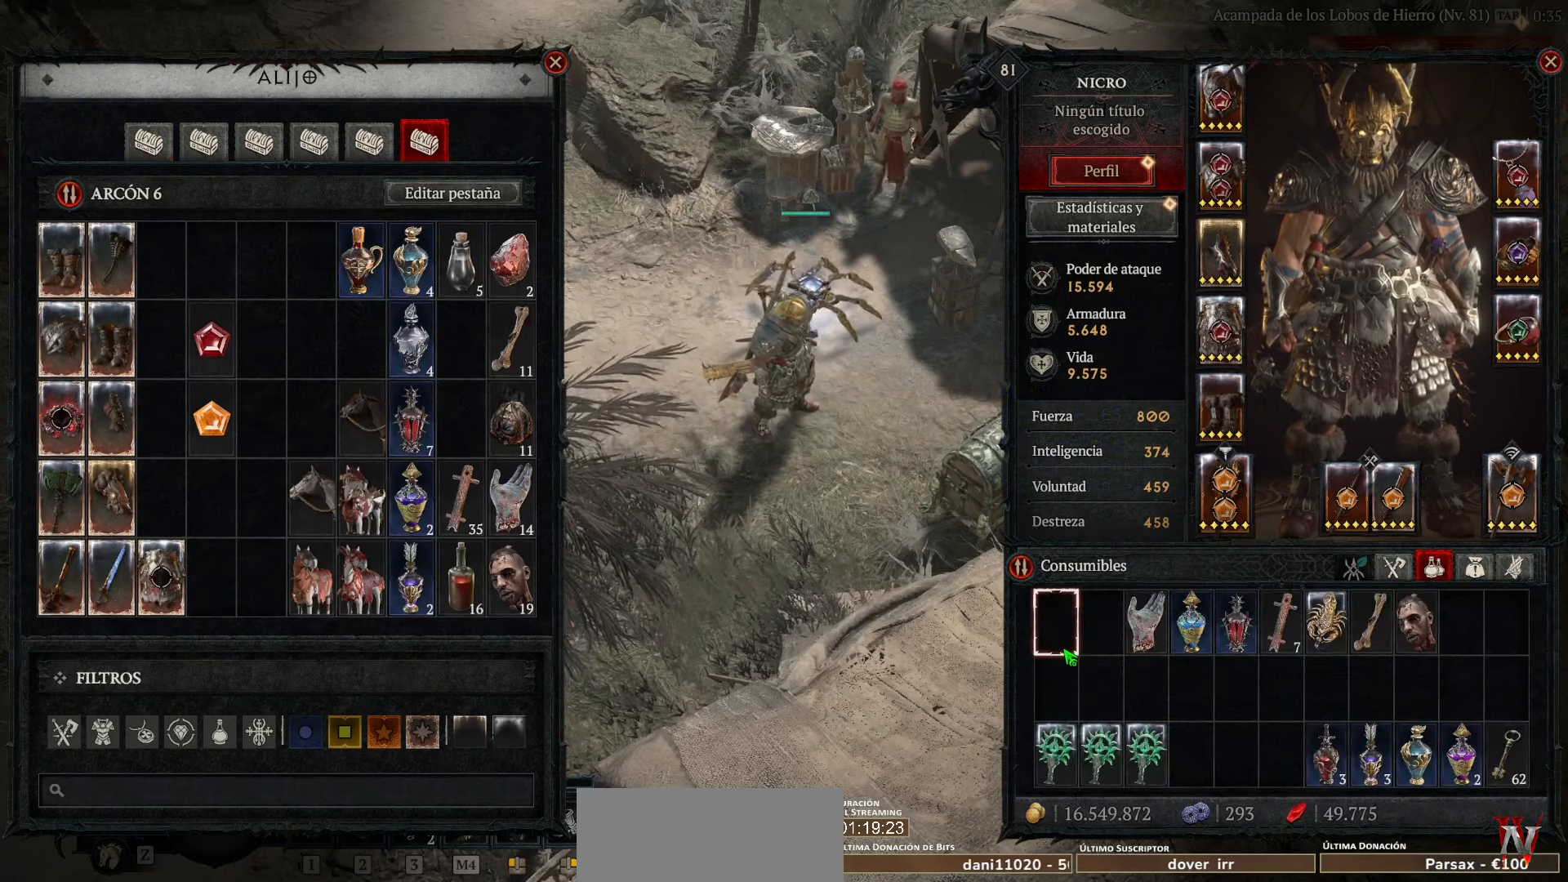
{"keys": [], "mouse": [], "events": []}
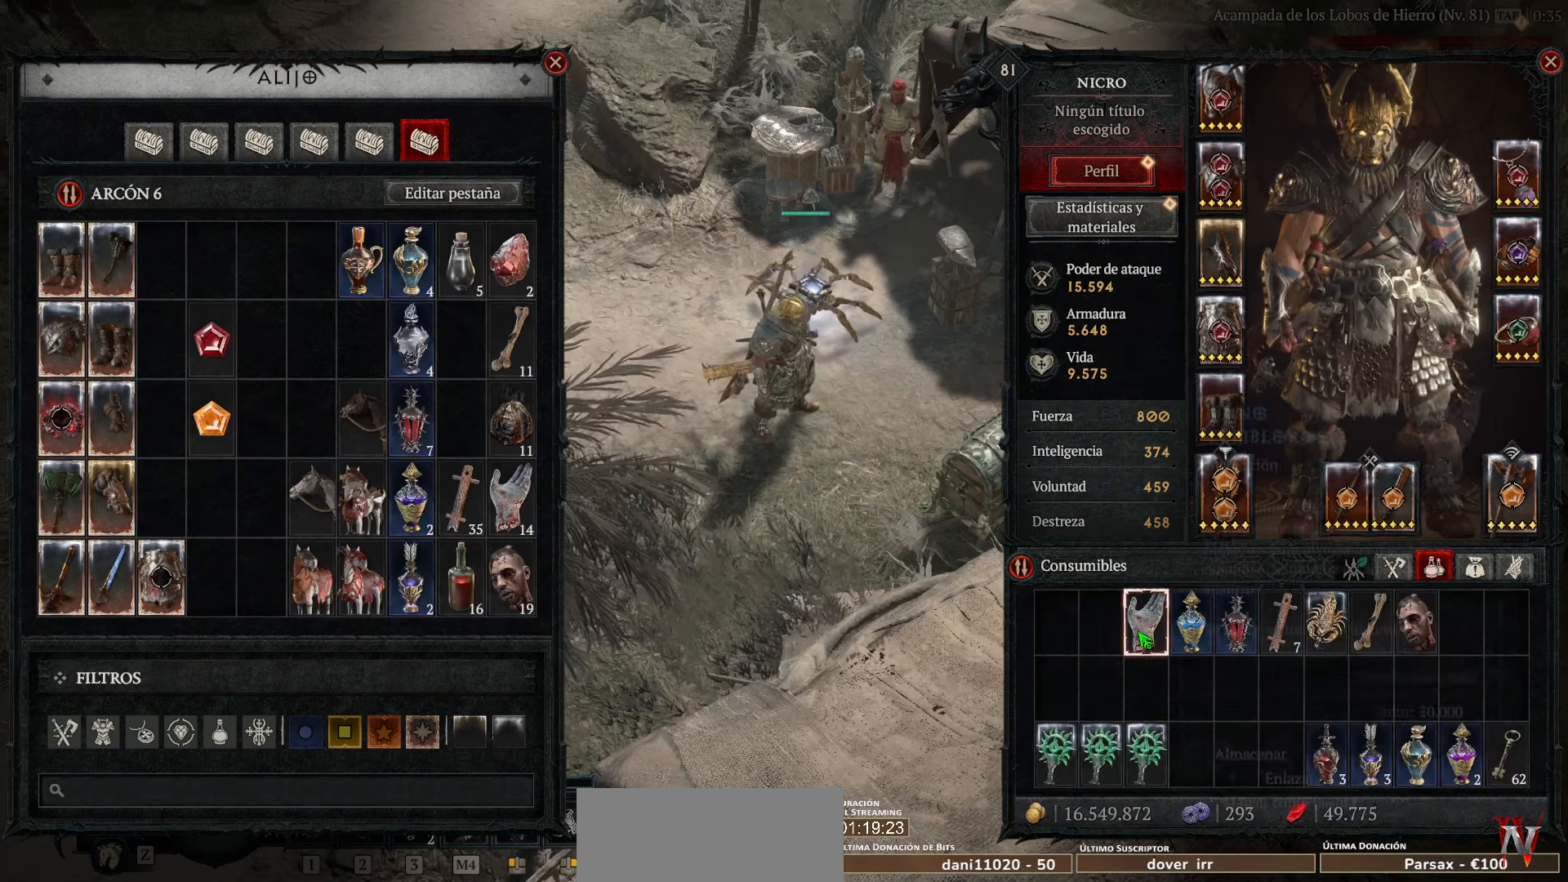
{"keys": [], "mouse": [], "events": [[160, "mouse_right", "down"], [280, "mouse_right", "up"]]}
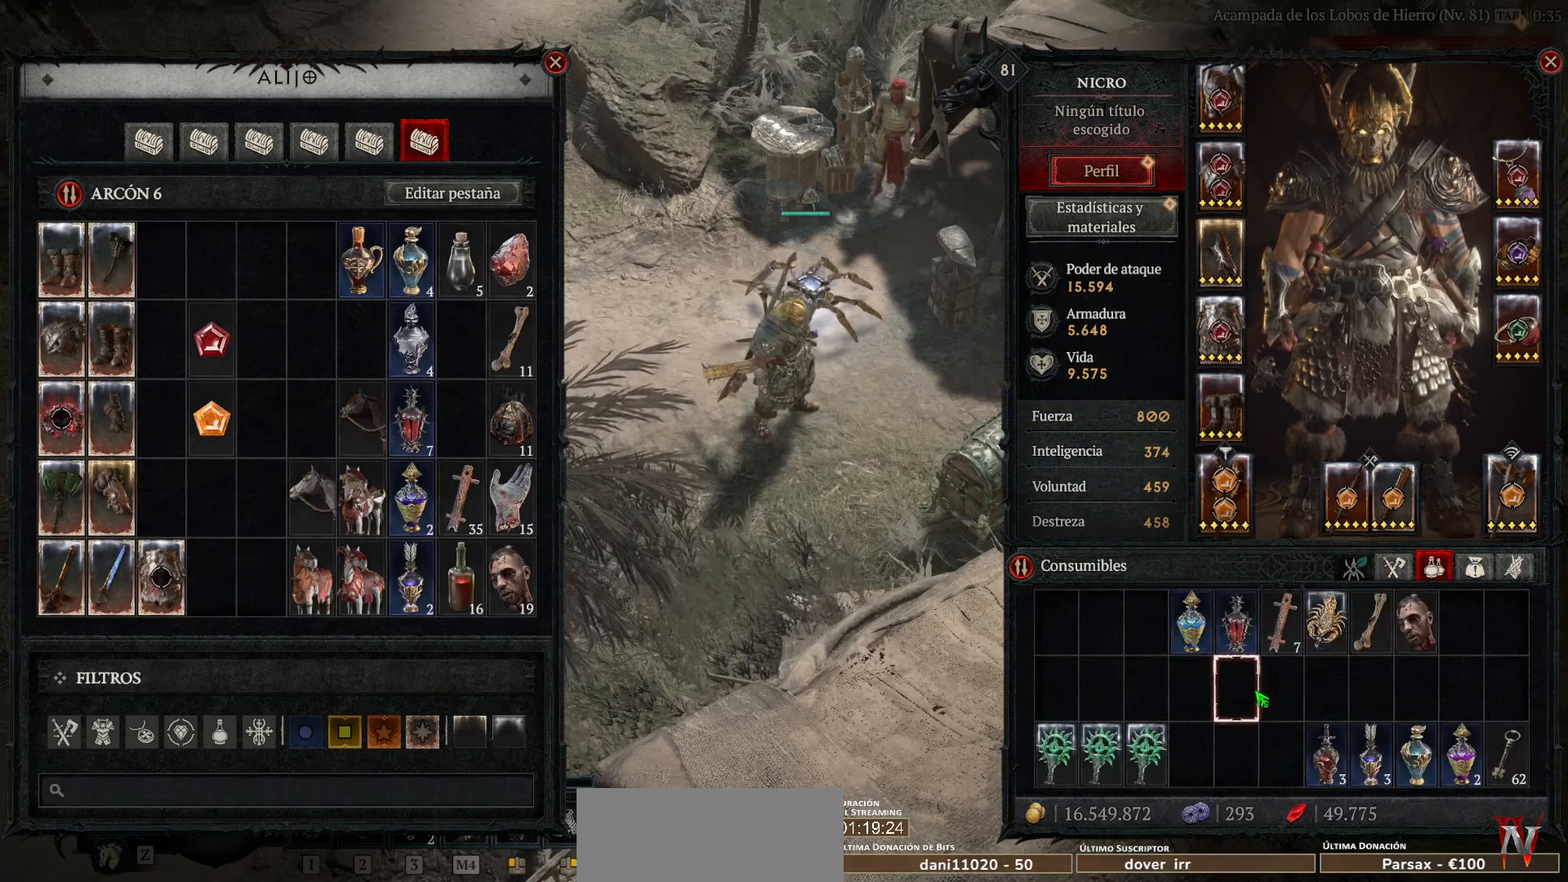
{"keys": [], "mouse": [], "events": [[400, "mouse_right", "down"], [480, "mouse_right", "up"]]}
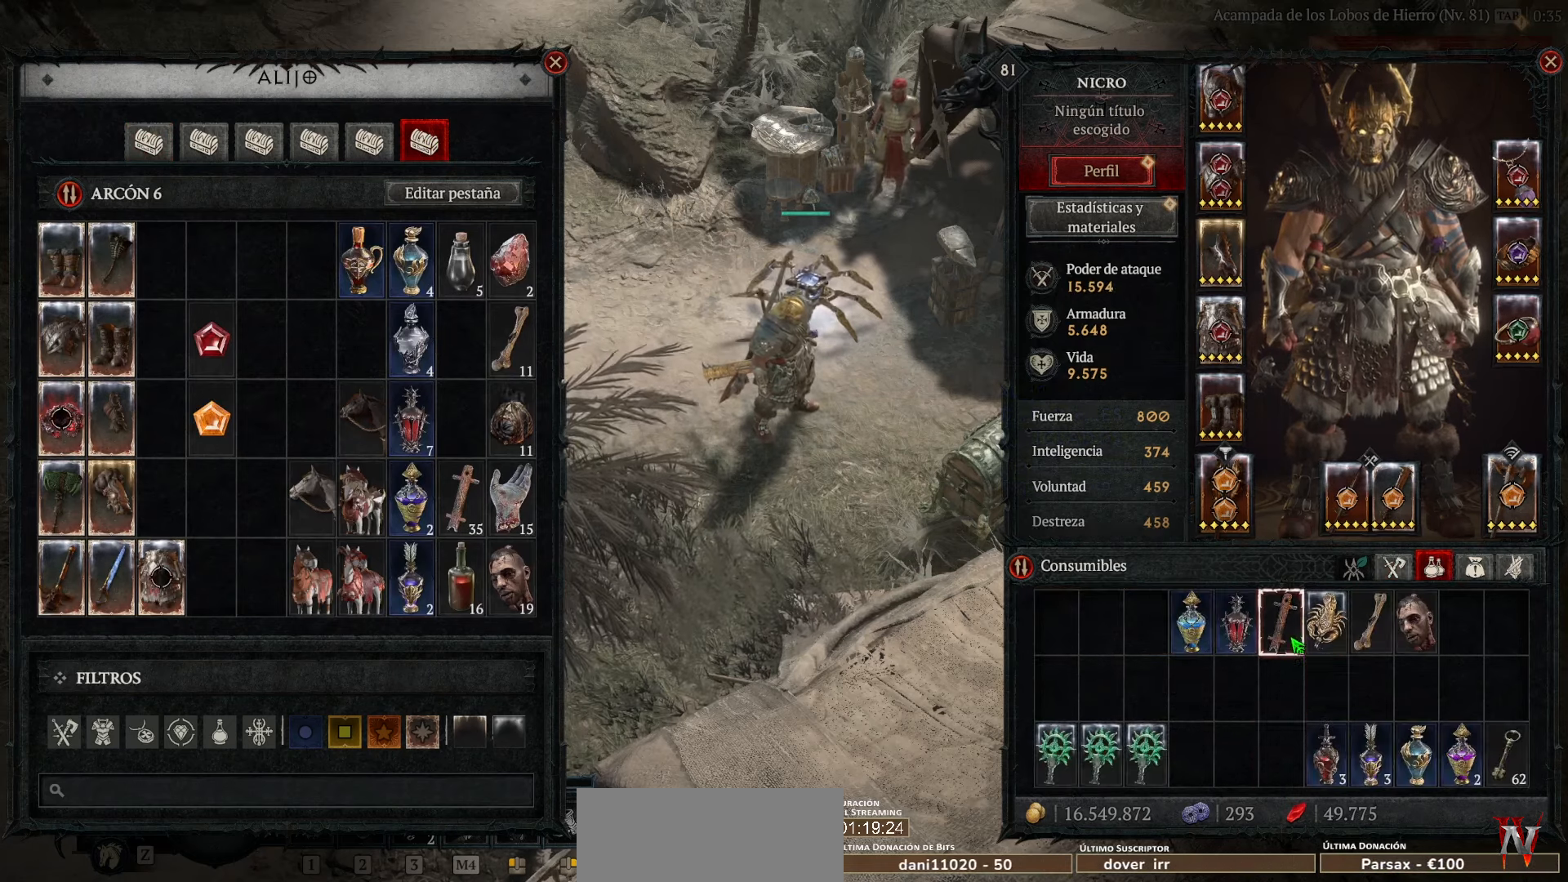
{"keys": [], "mouse": [], "events": [[440, "mouse_right", "down"], [520, "mouse_right", "up"]]}
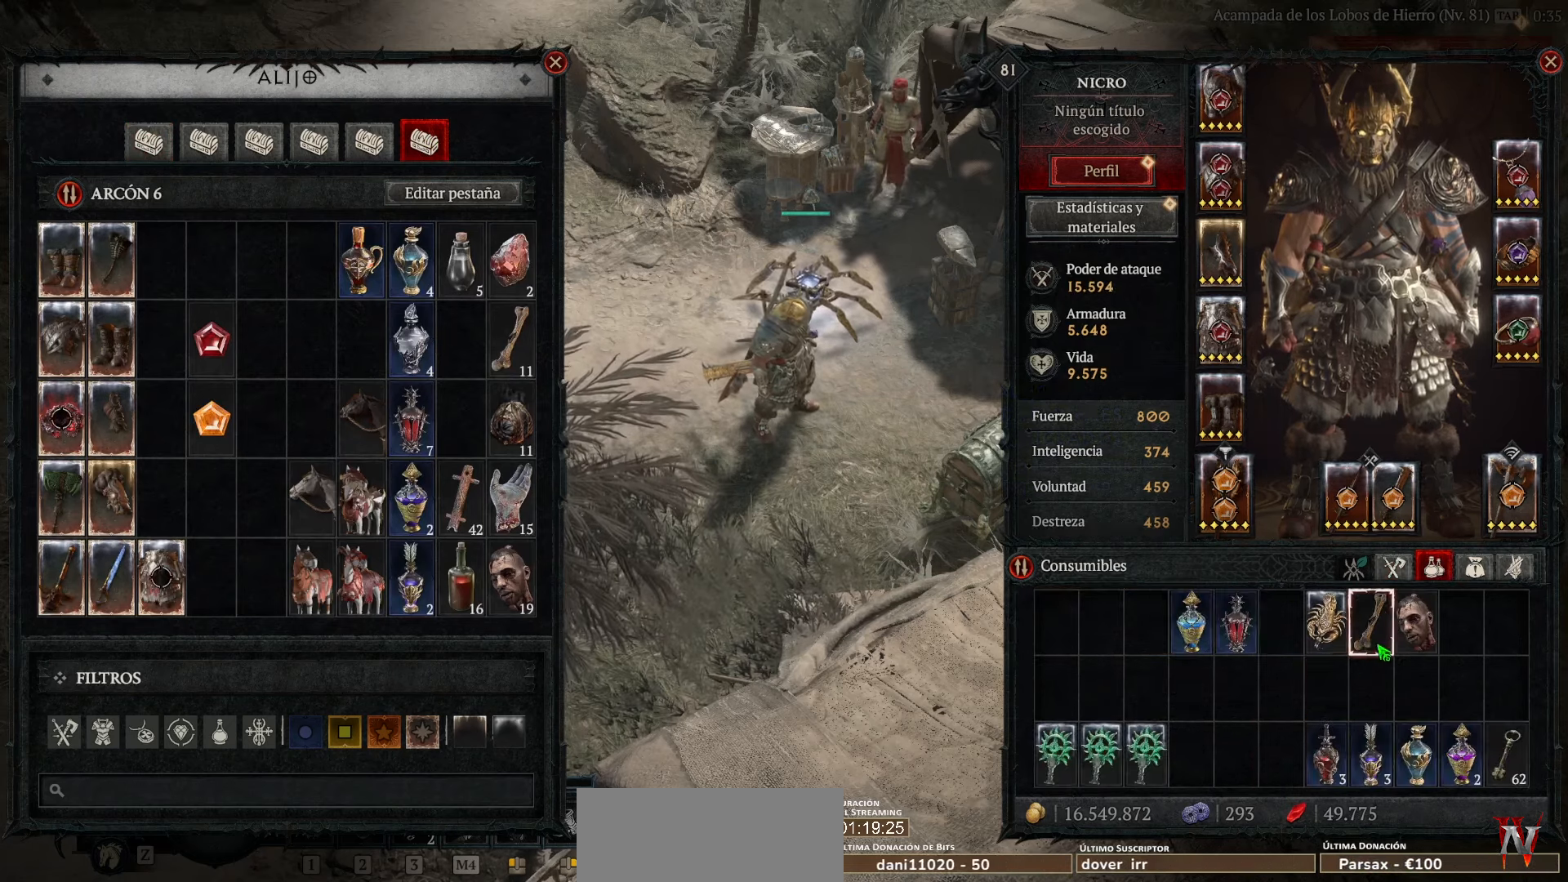
{"keys": [], "mouse": [], "events": [[160, "mouse_right", "down"], [240, "mouse_right", "up"]]}
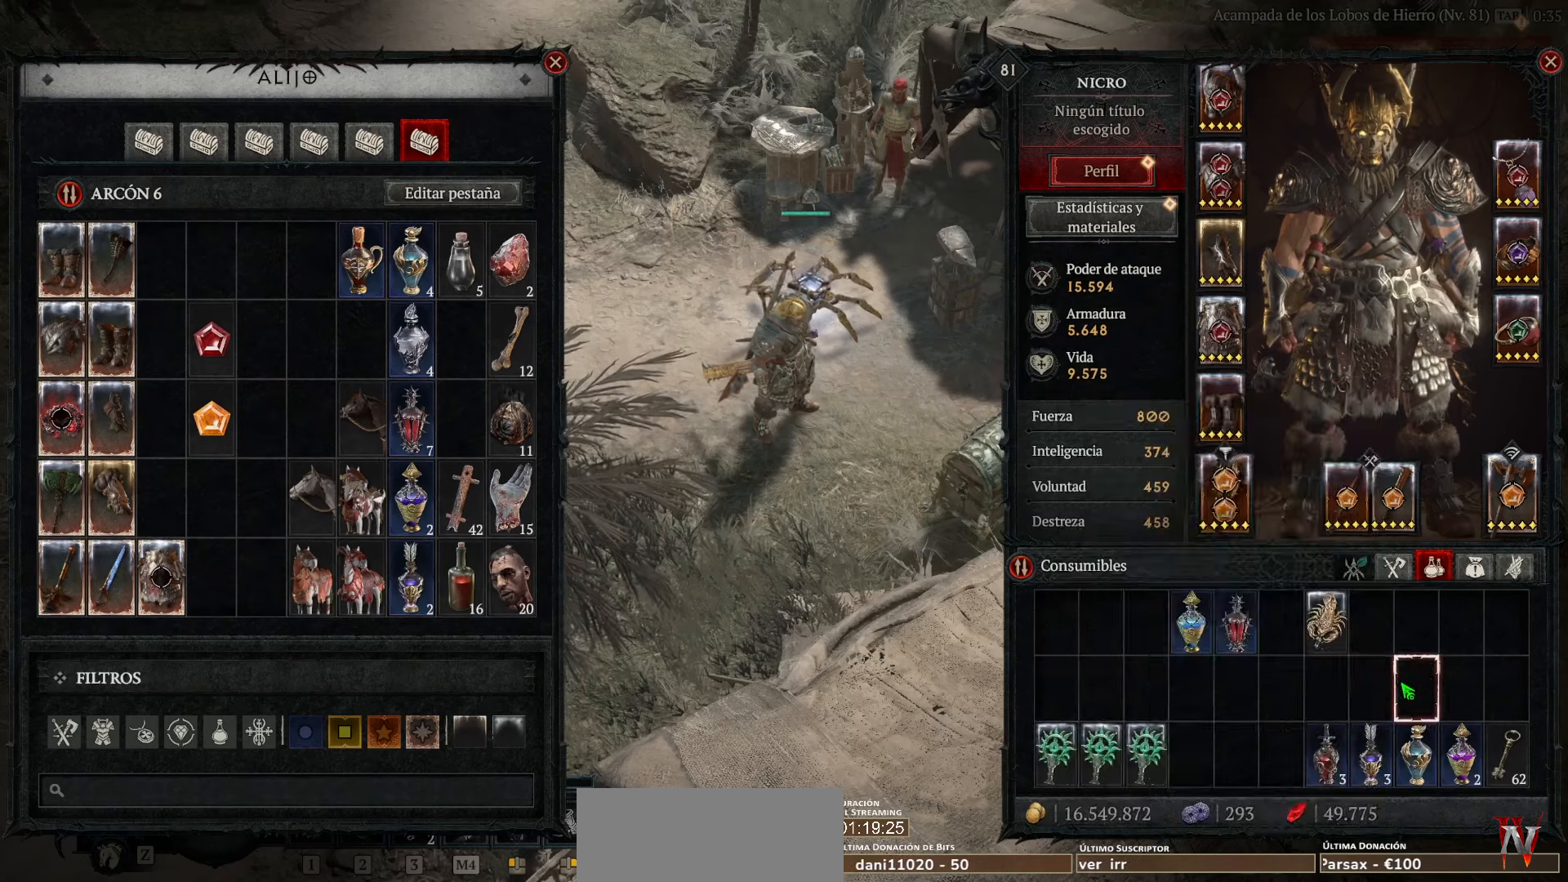
{"keys": [], "mouse": [], "events": []}
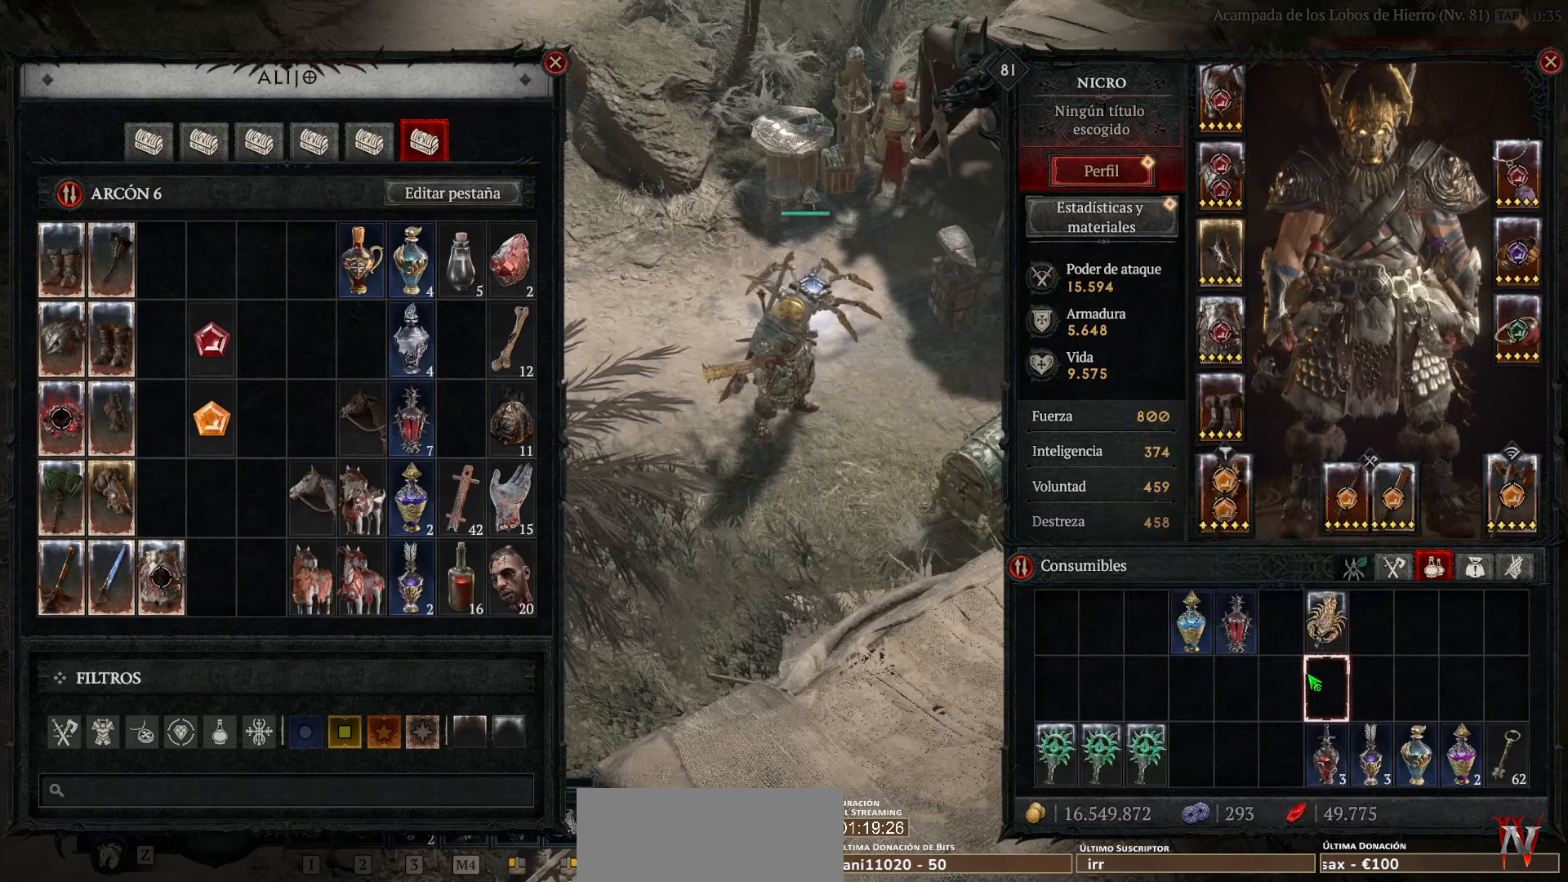
{"keys": [], "mouse": [], "events": []}
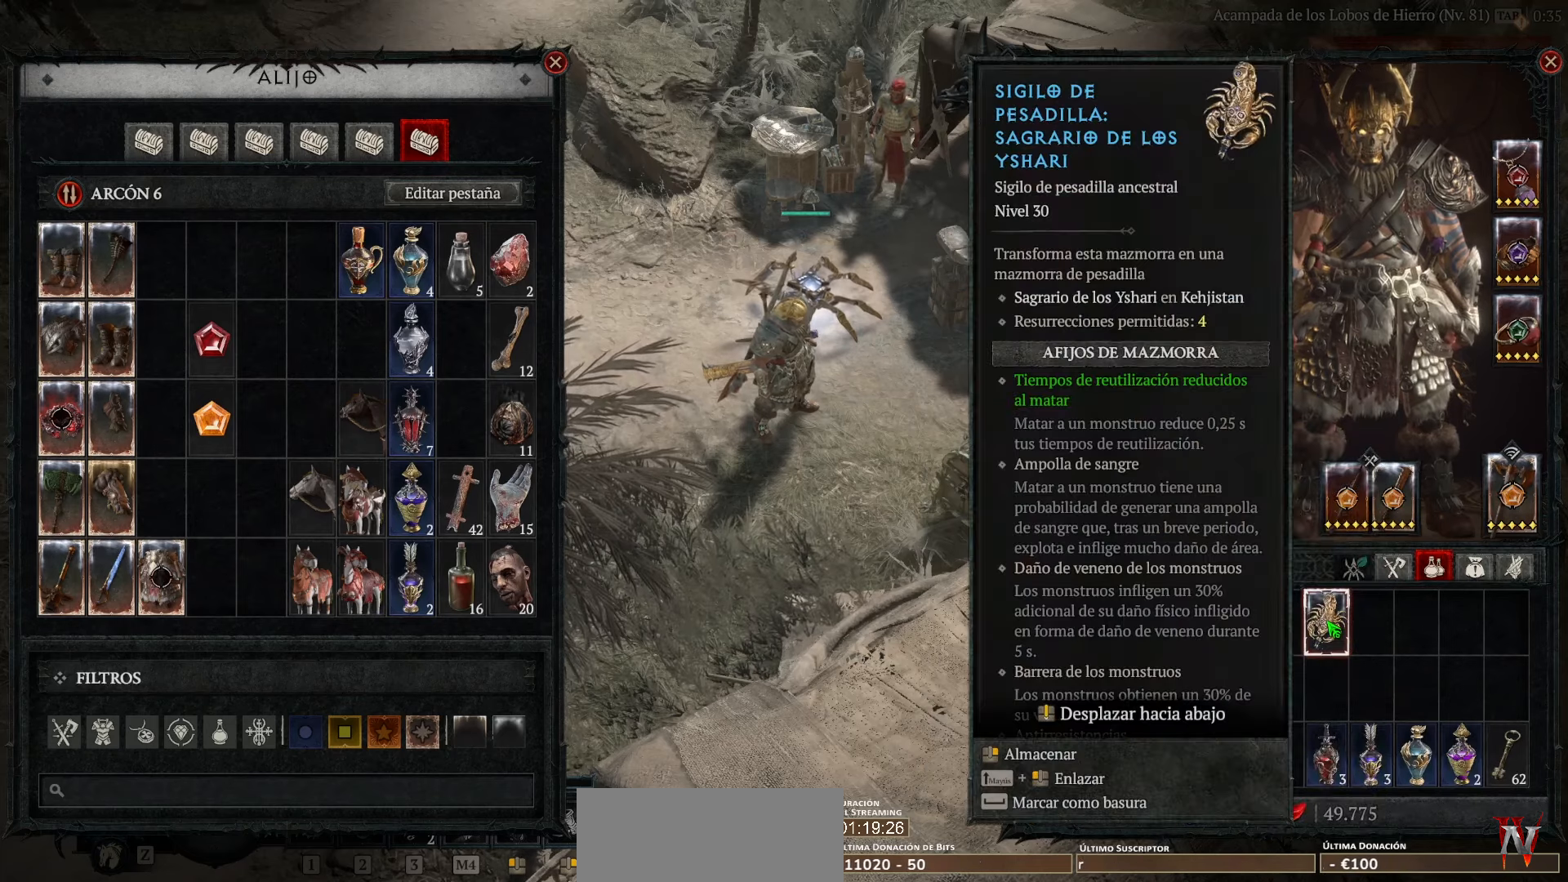
{"keys": [], "mouse": [], "events": []}
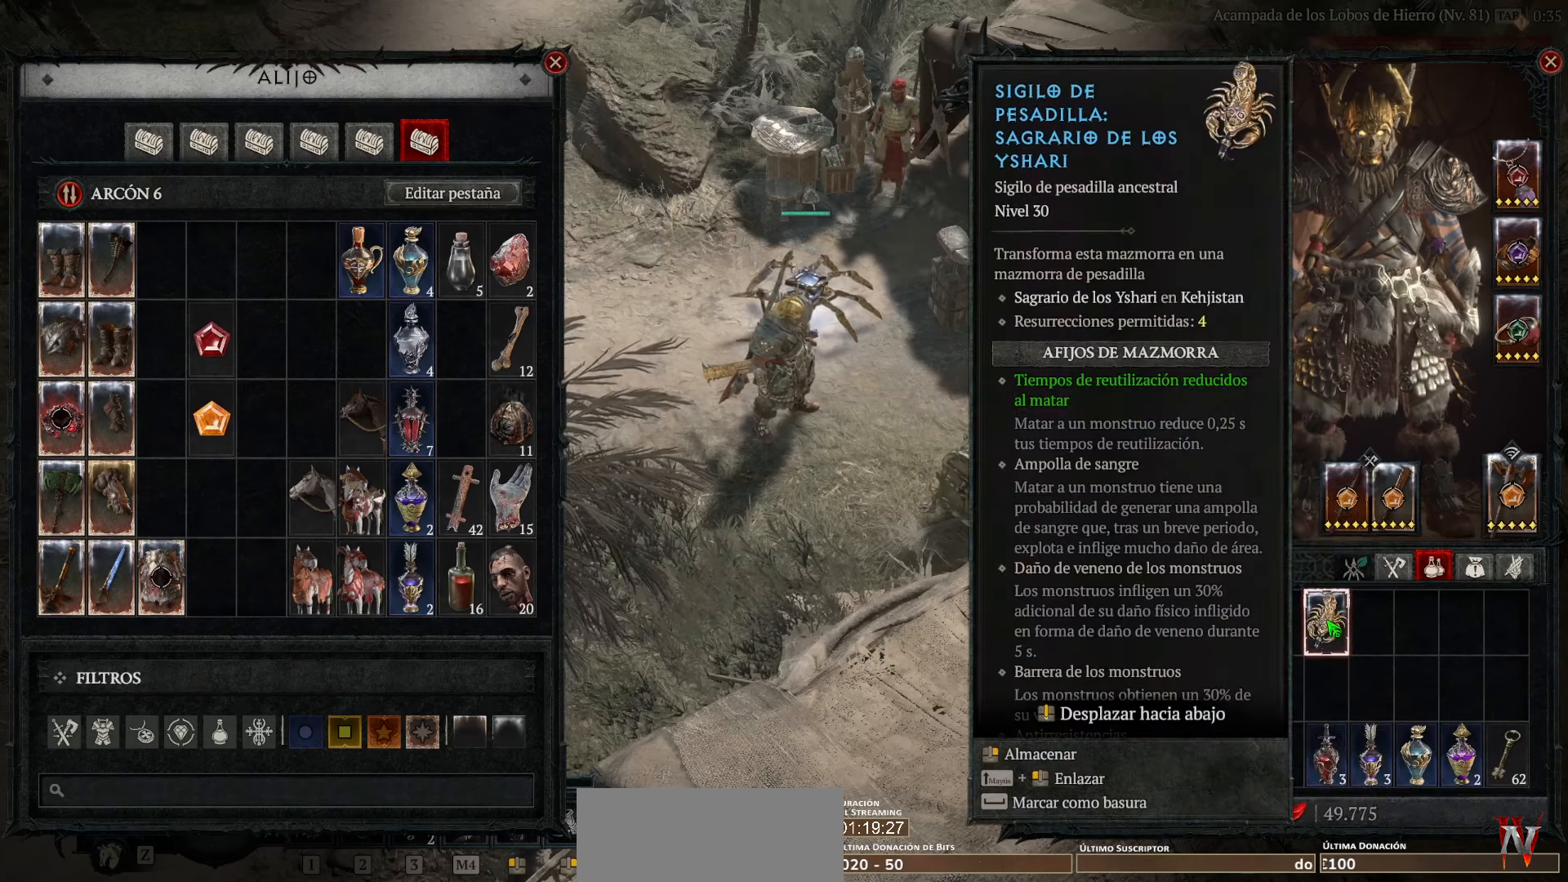
{"keys": [], "mouse": [], "events": []}
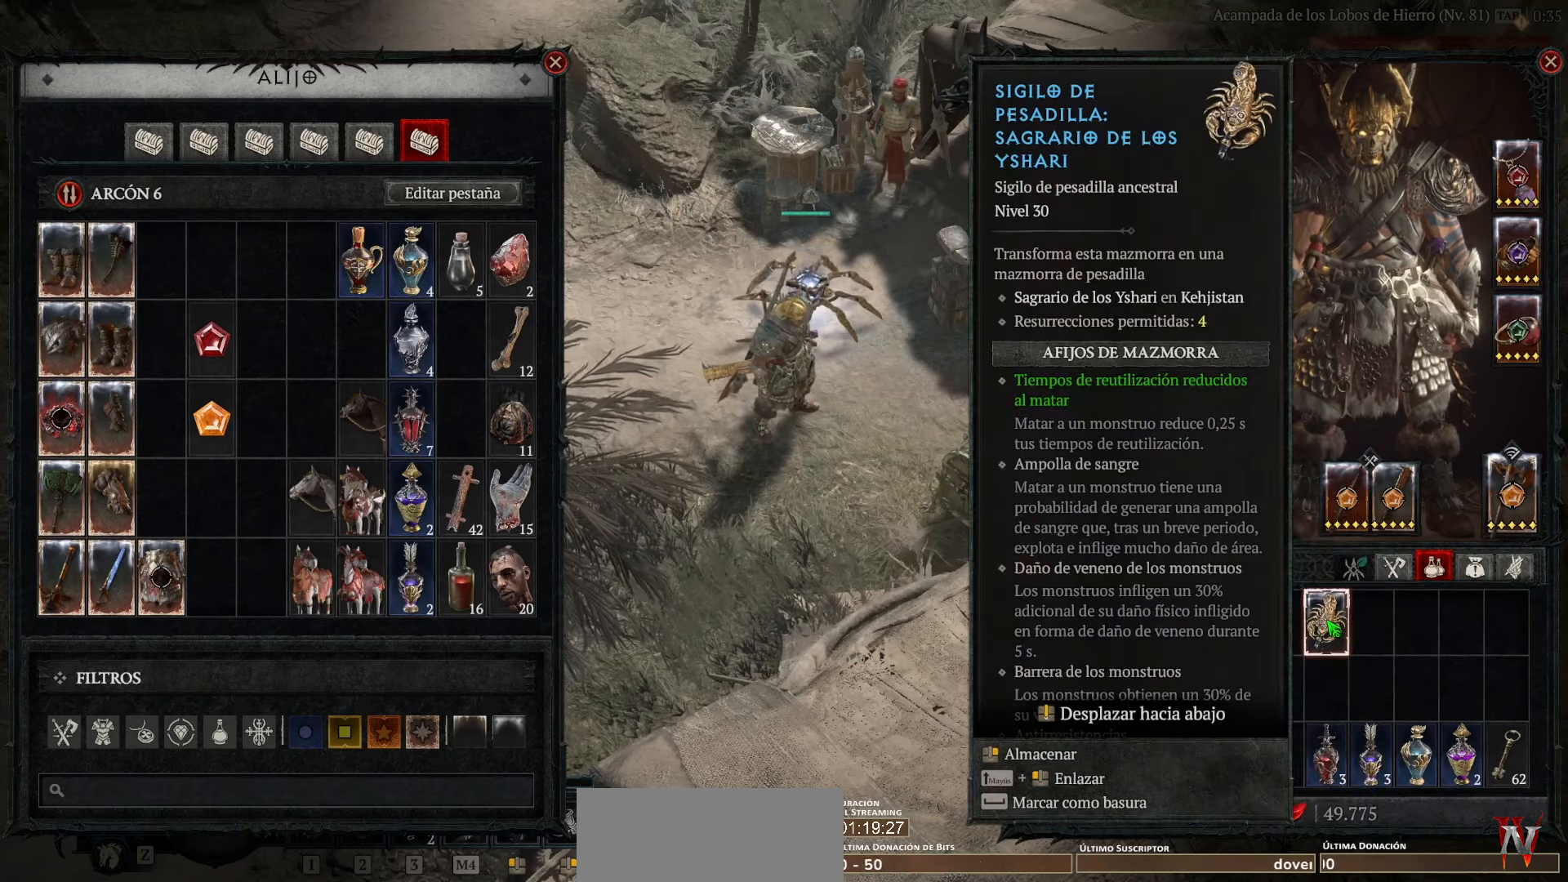
{"keys": [], "mouse": [], "events": []}
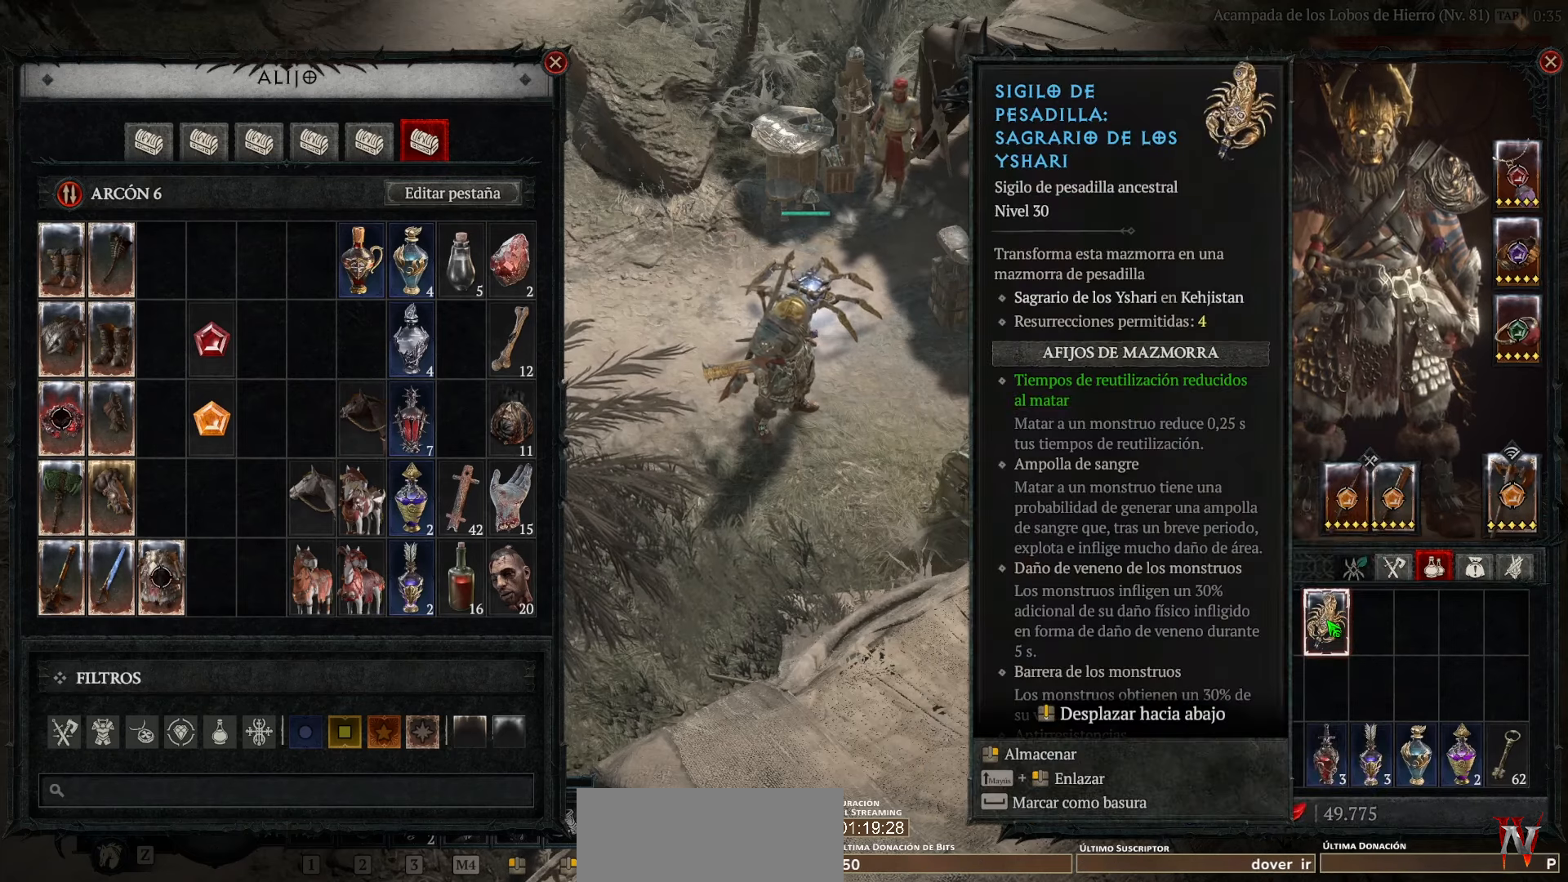
{"keys": [], "mouse": [], "events": []}
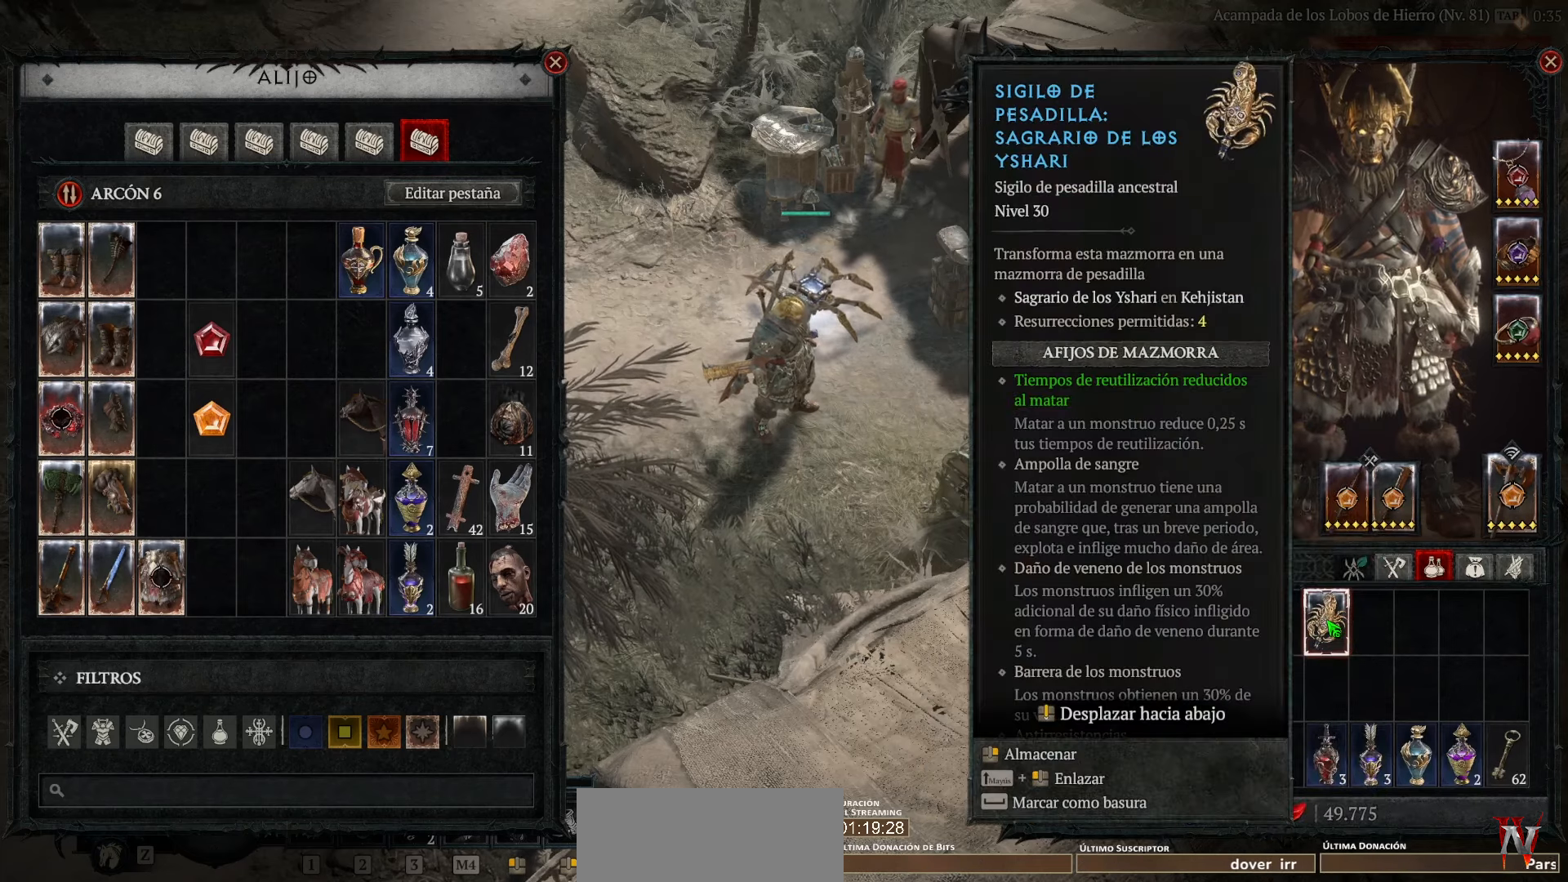
{"keys": [], "mouse": [], "events": []}
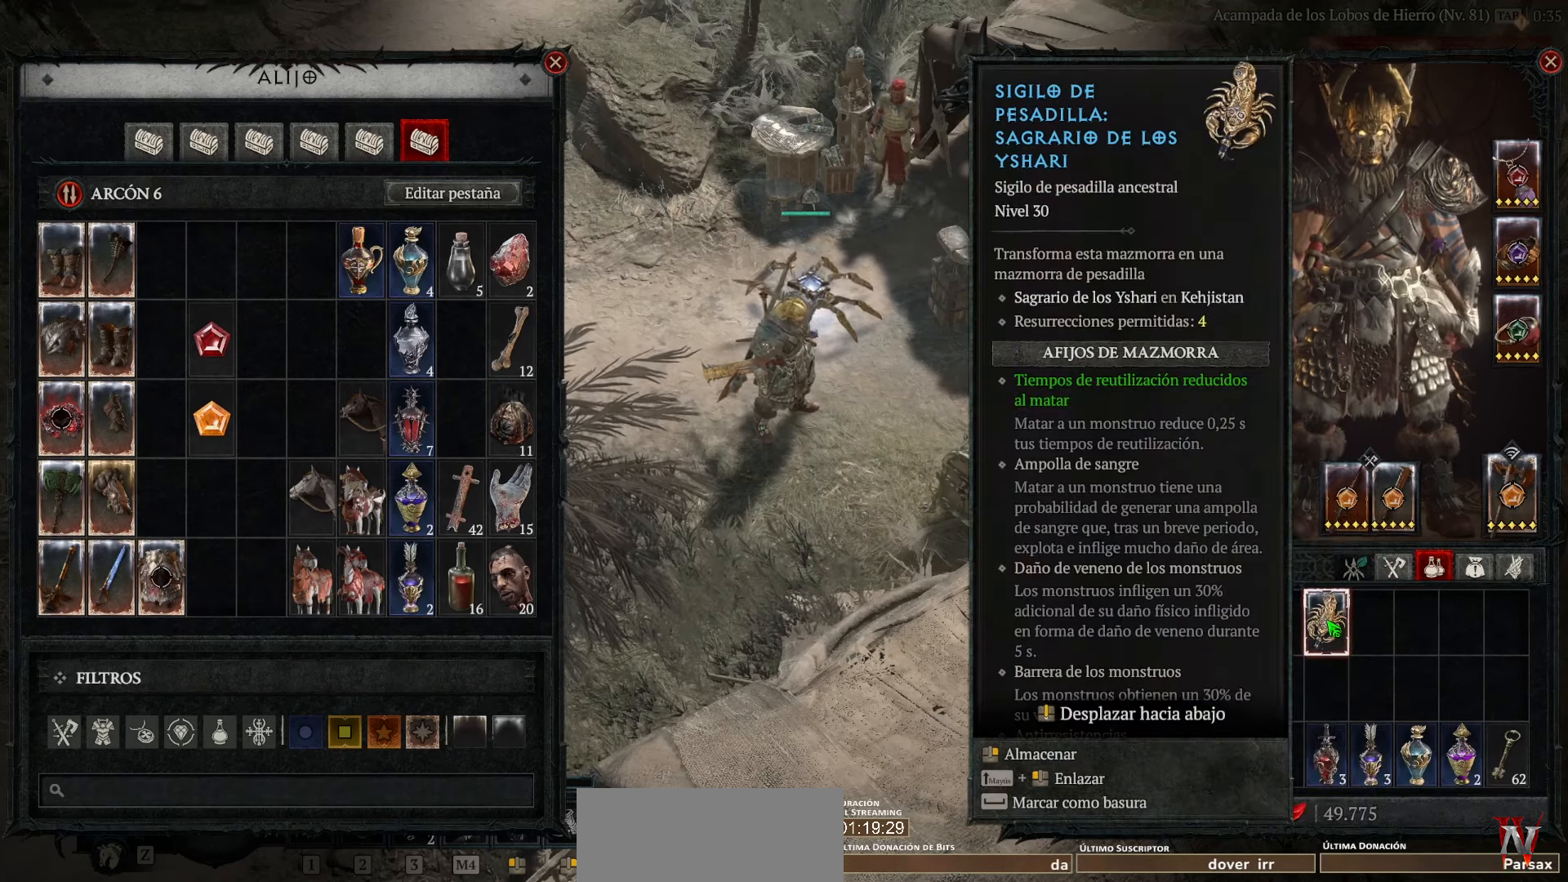
{"keys": [], "mouse": [], "events": []}
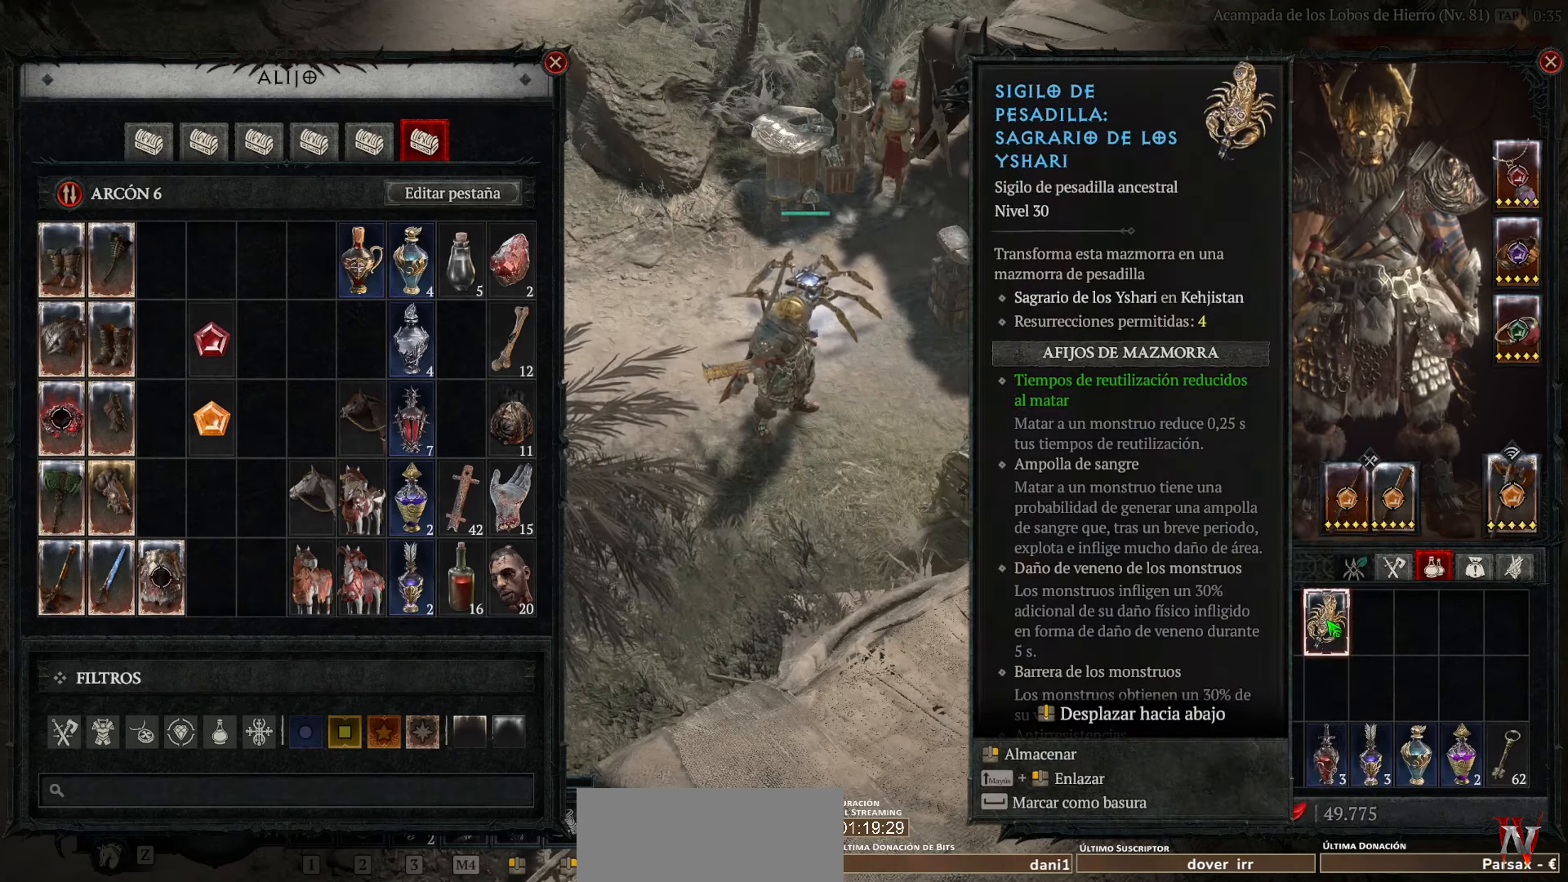
{"keys": [], "mouse": [], "events": []}
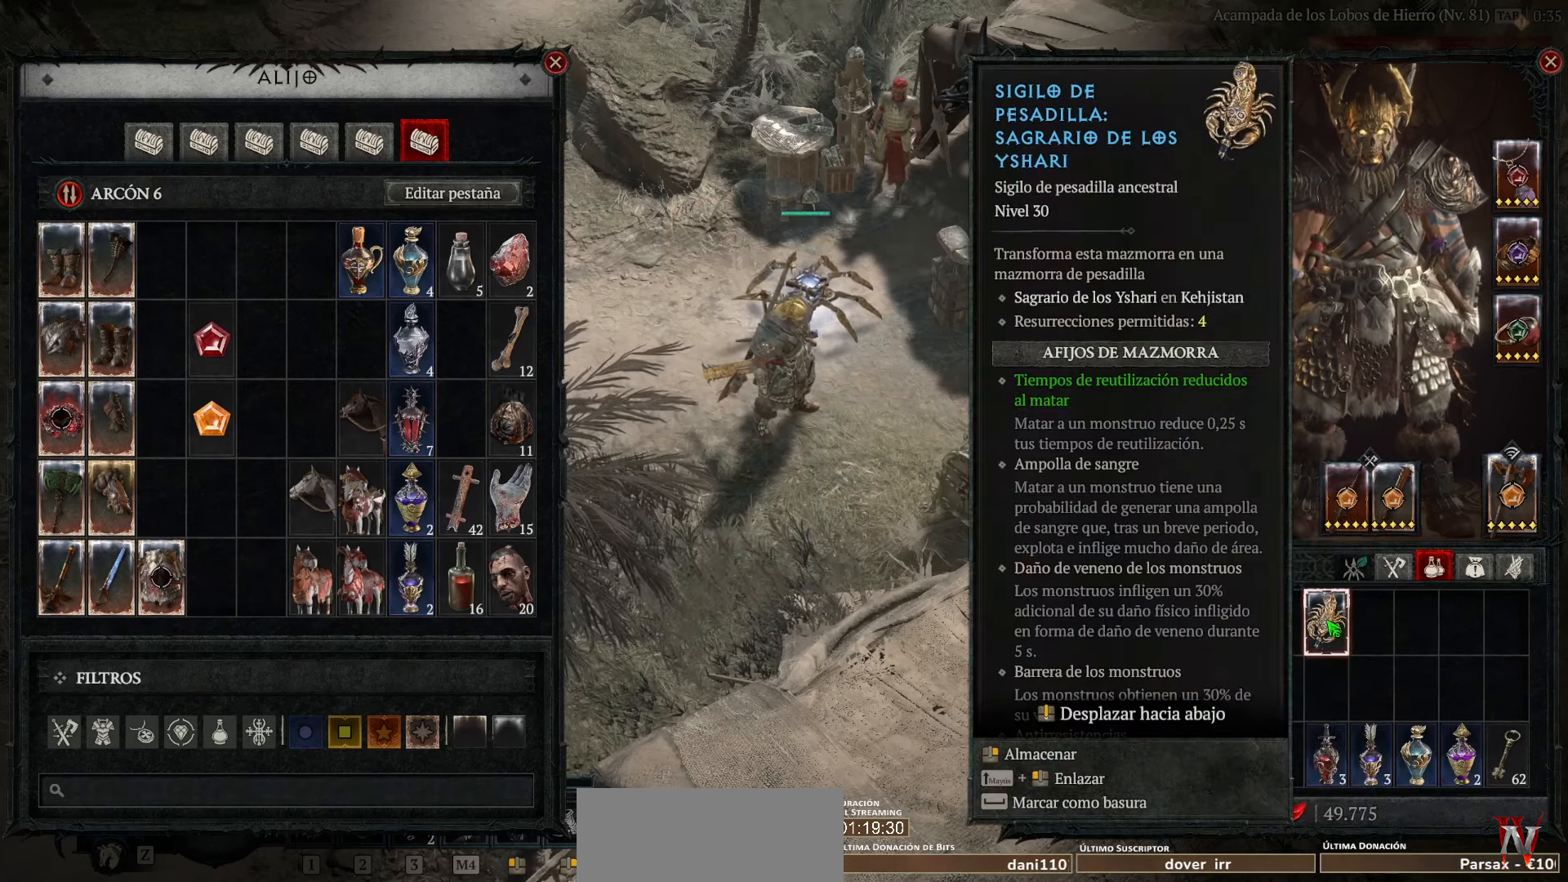
{"keys": [], "mouse": [], "events": [[200, "mouse_left", "down"], [240, "mouse_left", "up"]]}
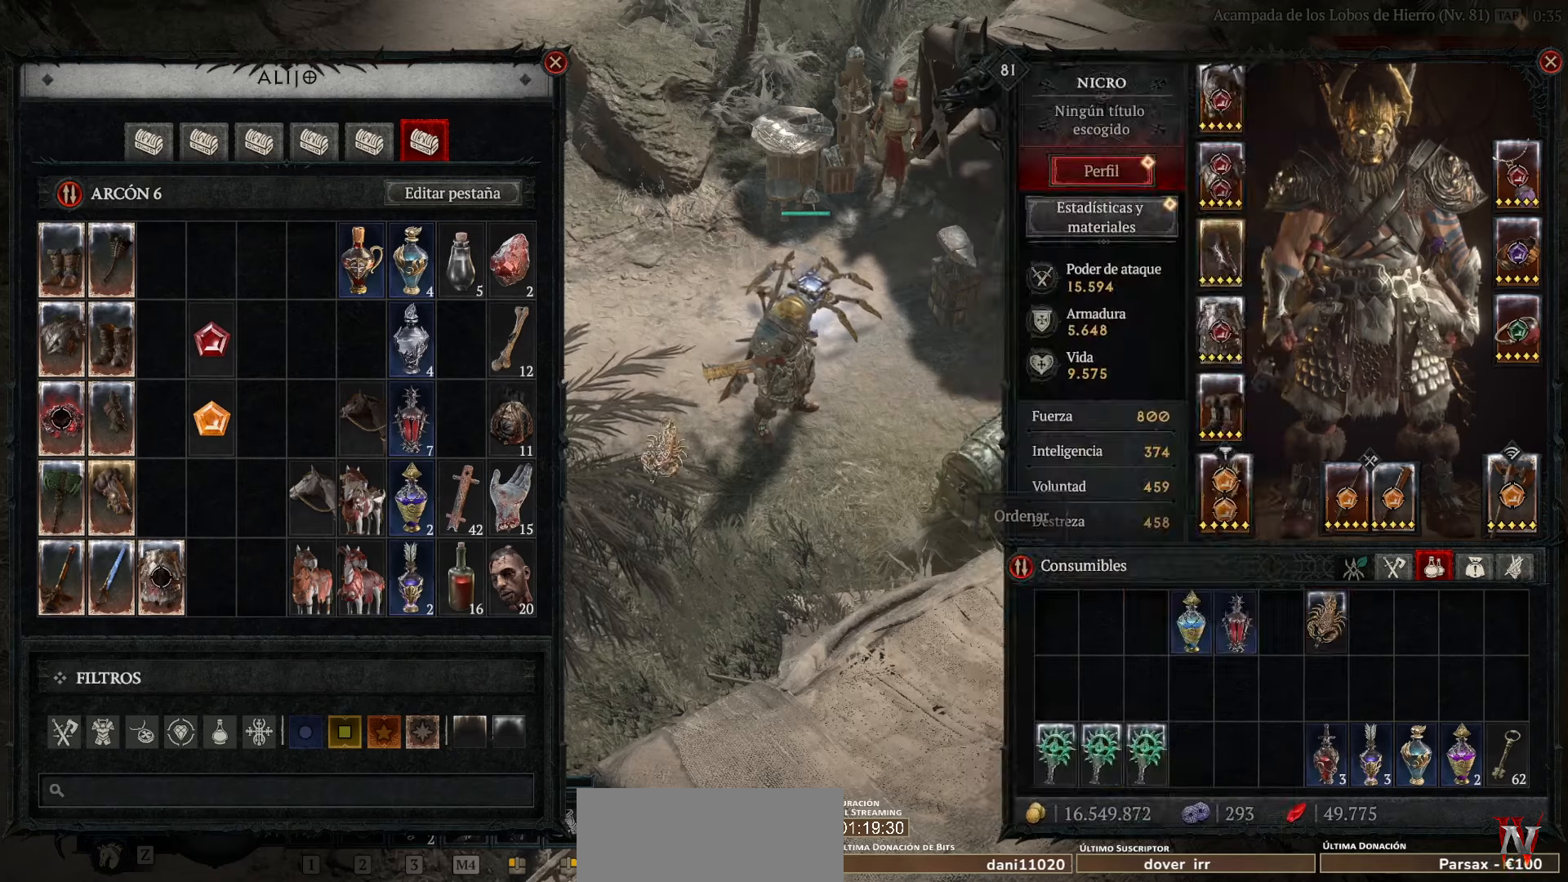
{"keys": [], "mouse": ["left"], "events": [[480, "mouse_left", "down"]]}
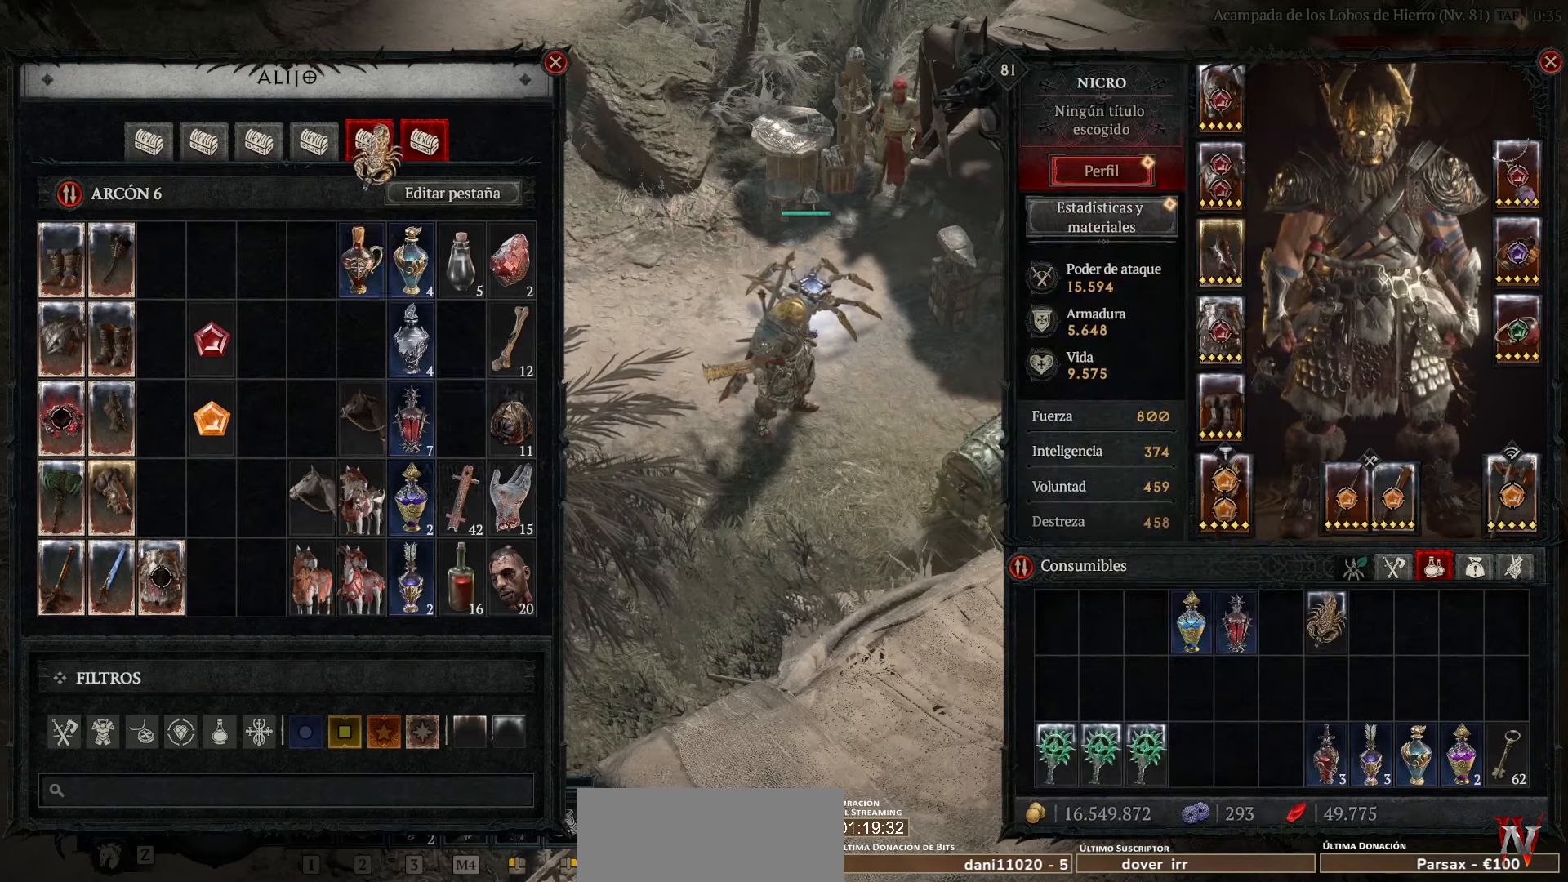
{"keys": [], "mouse": [], "events": [[40, "mouse_left", "up"]]}
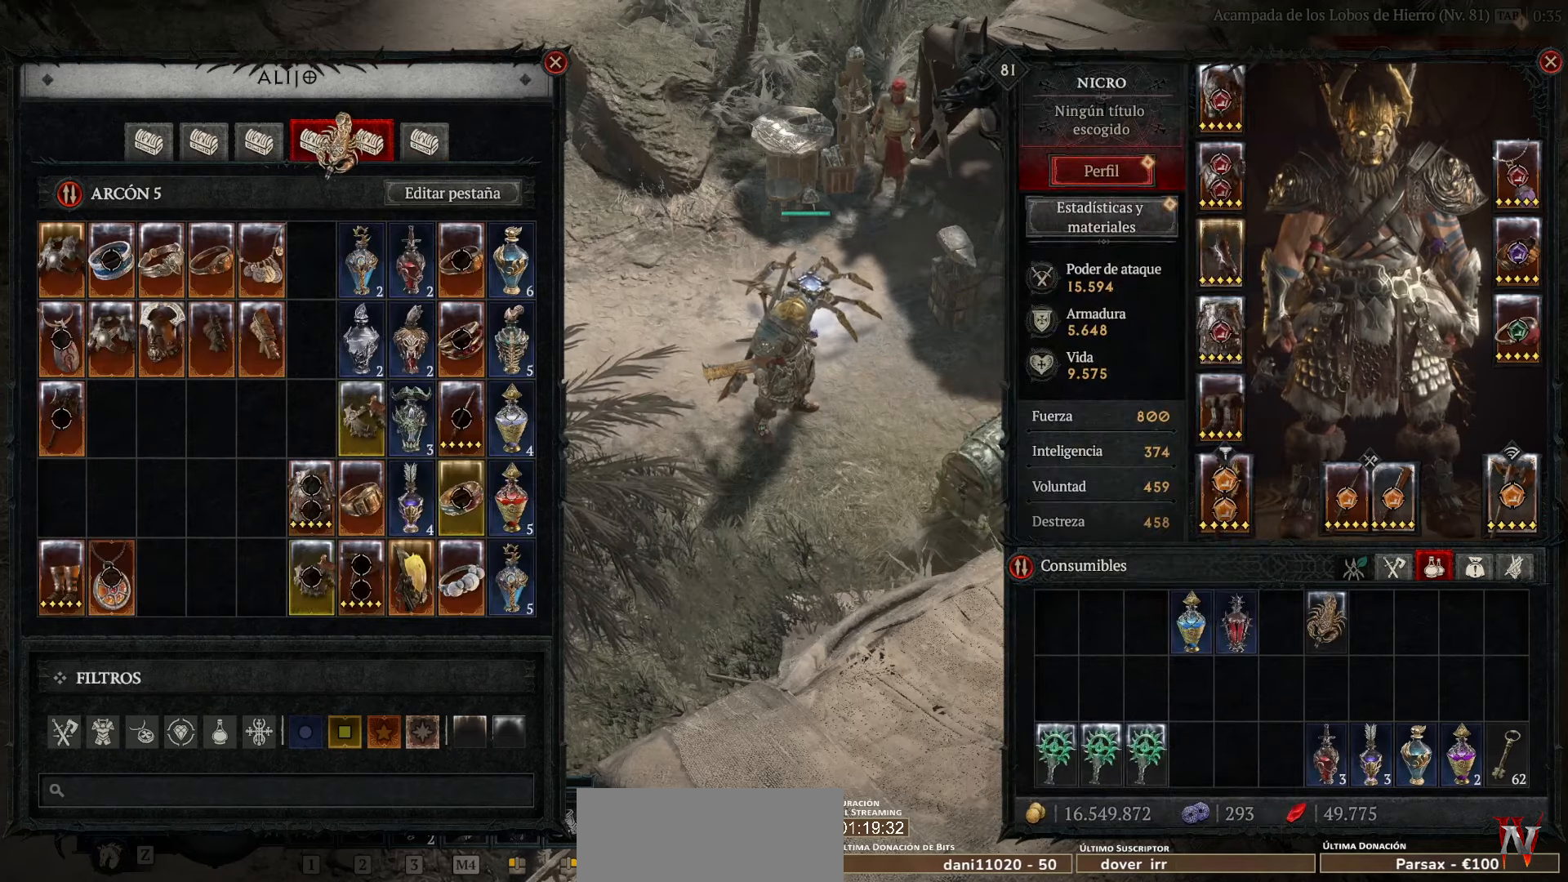
{"keys": [], "mouse": [], "events": [[40, "mouse_left", "down"], [80, "mouse_left", "up"]]}
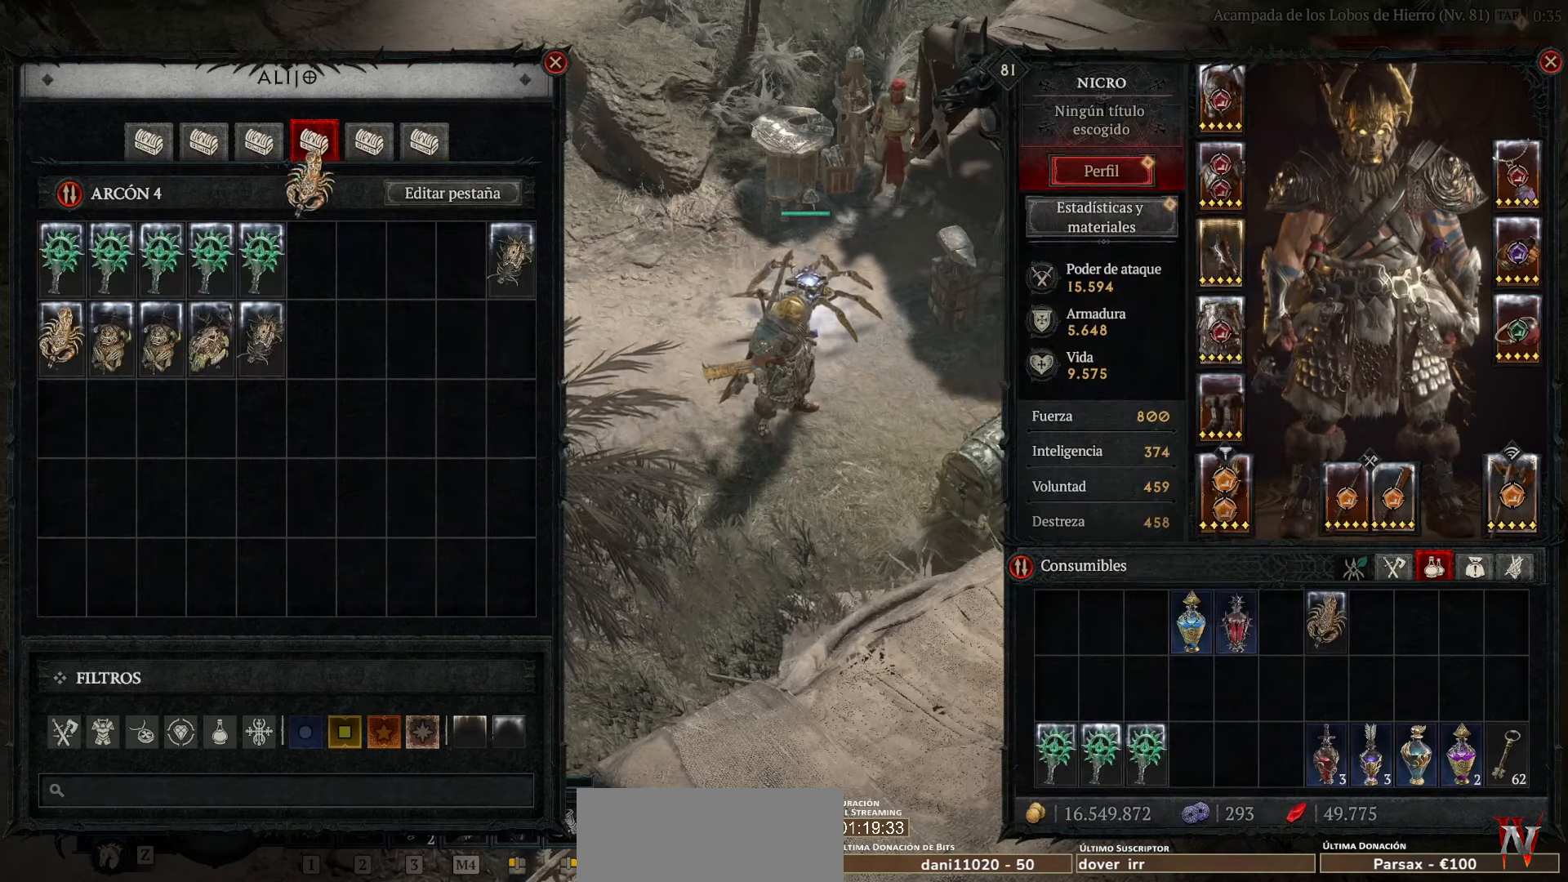
{"keys": [], "mouse": ["left"], "events": [[440, "mouse_left", "down"]]}
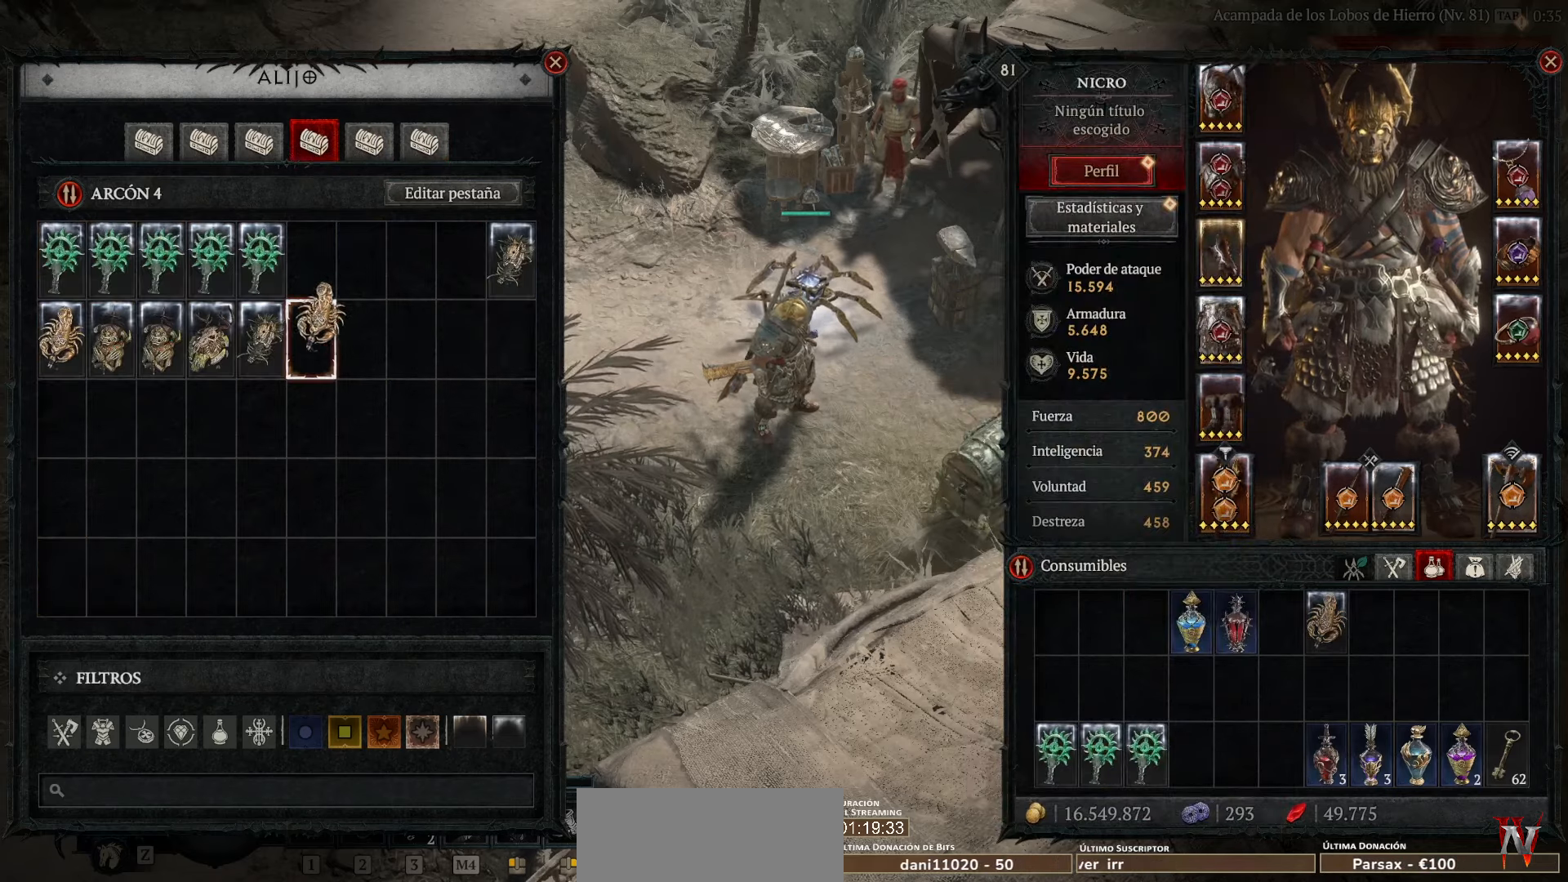
{"keys": [], "mouse": ["left"], "events": [[80, "mouse_left", "up"], [440, "mouse_left", "down"]]}
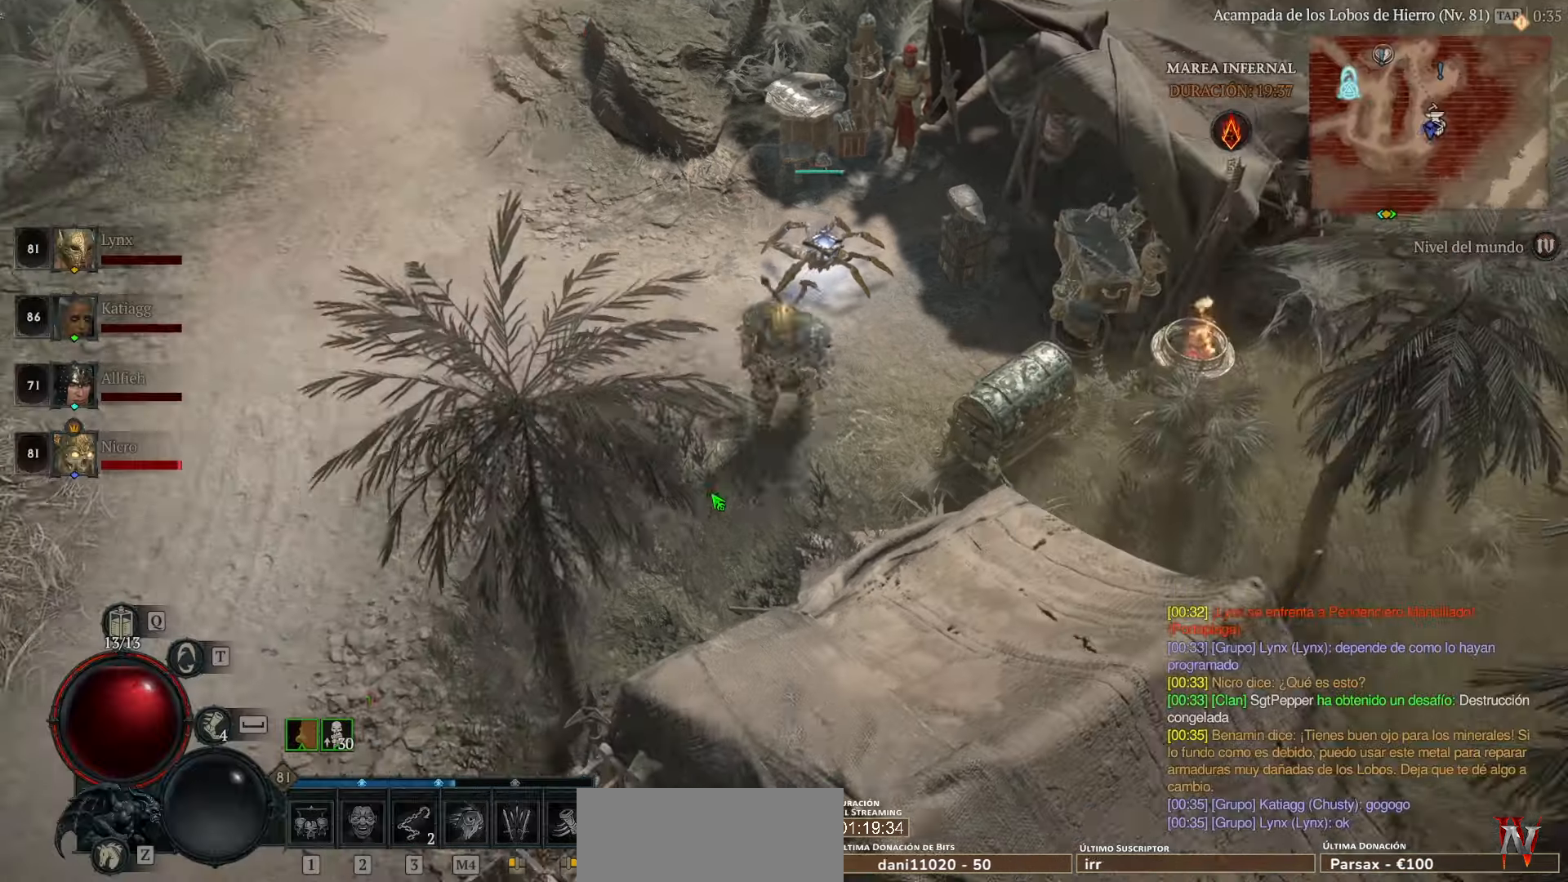
{"keys": [], "mouse": [], "events": [[360, "mouse_left", "up"]]}
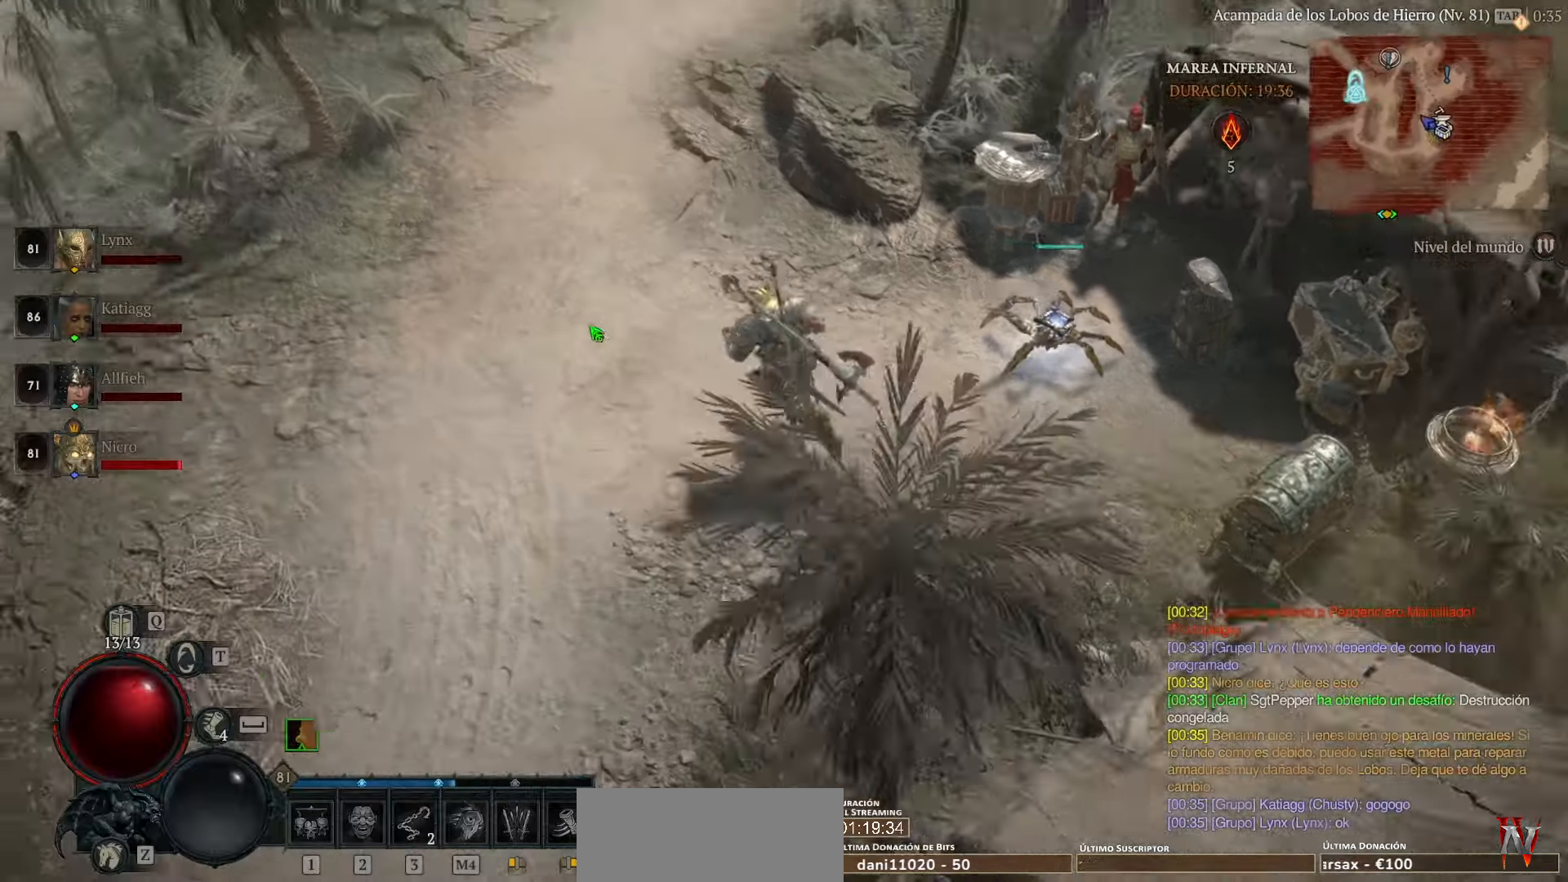
{"keys": [], "mouse": [], "events": []}
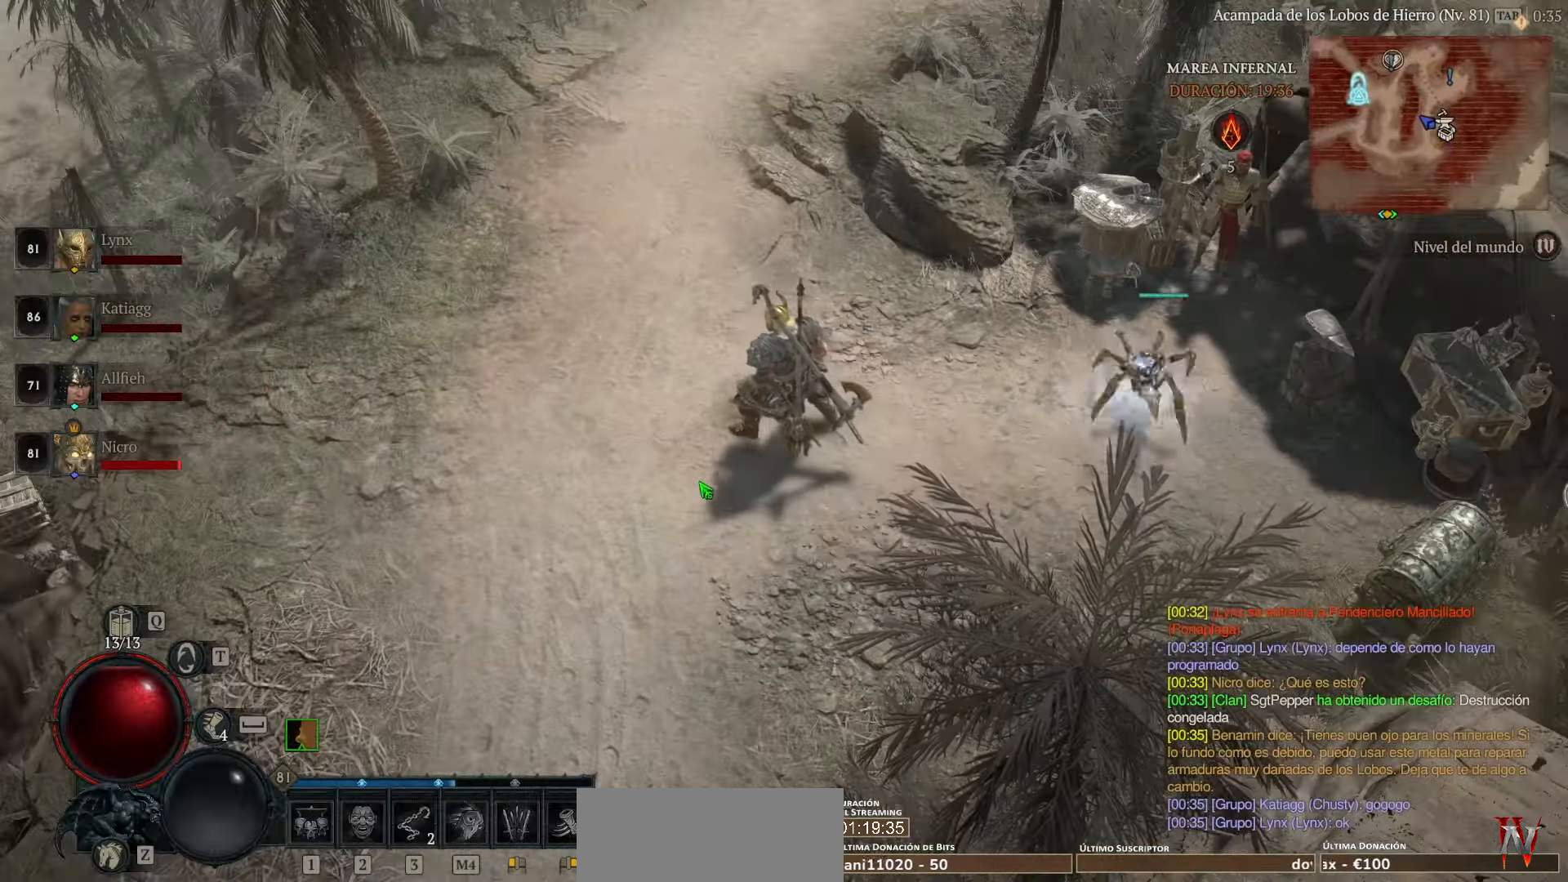
{"keys": [], "mouse": [], "events": []}
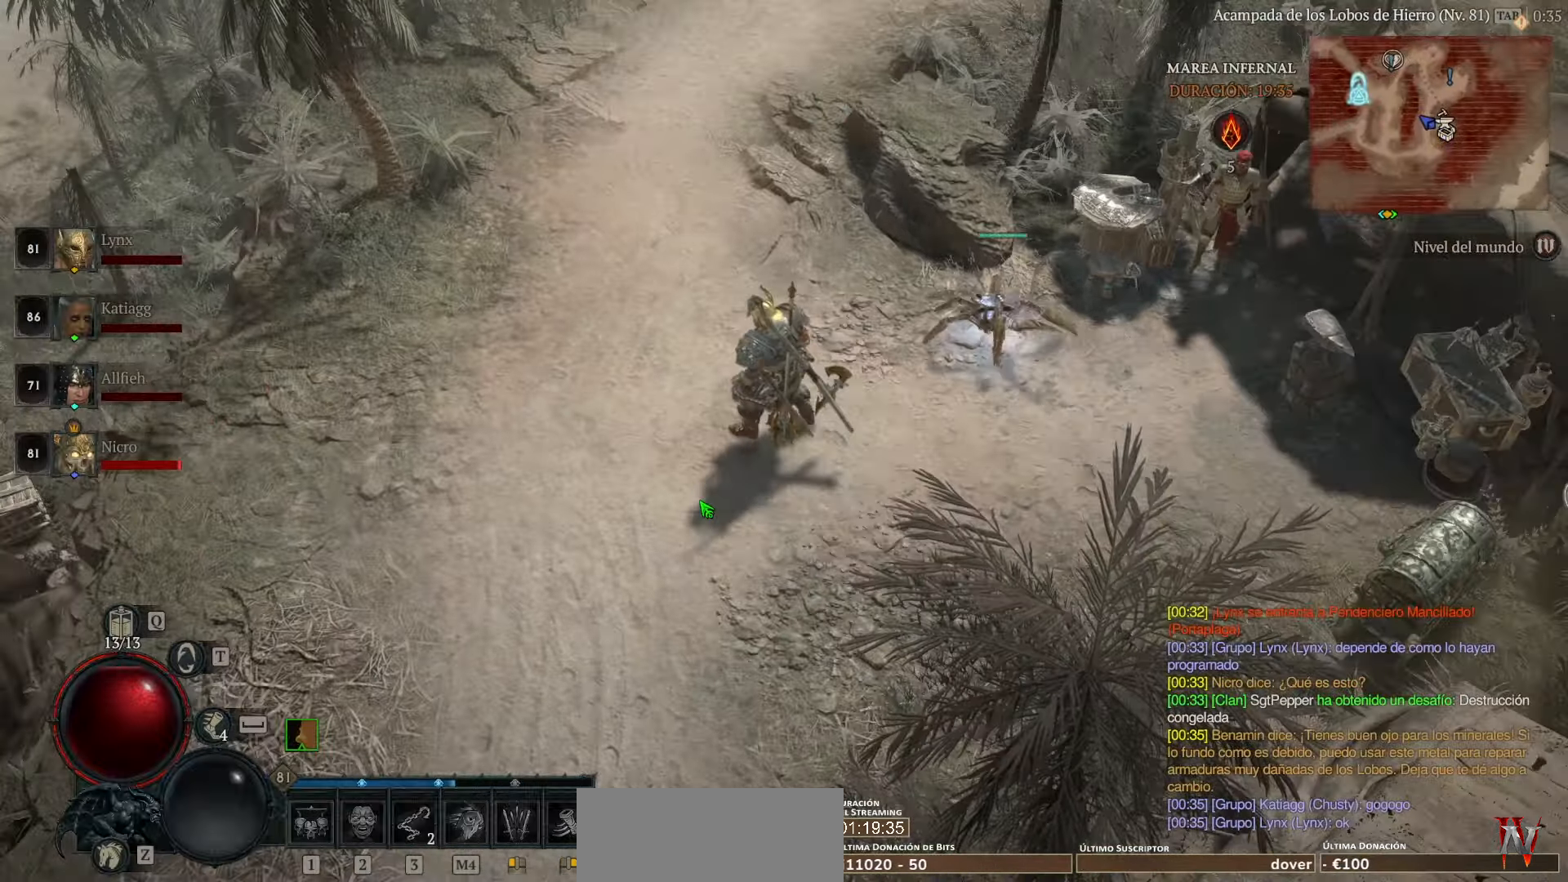
{"keys": [], "mouse": [], "events": []}
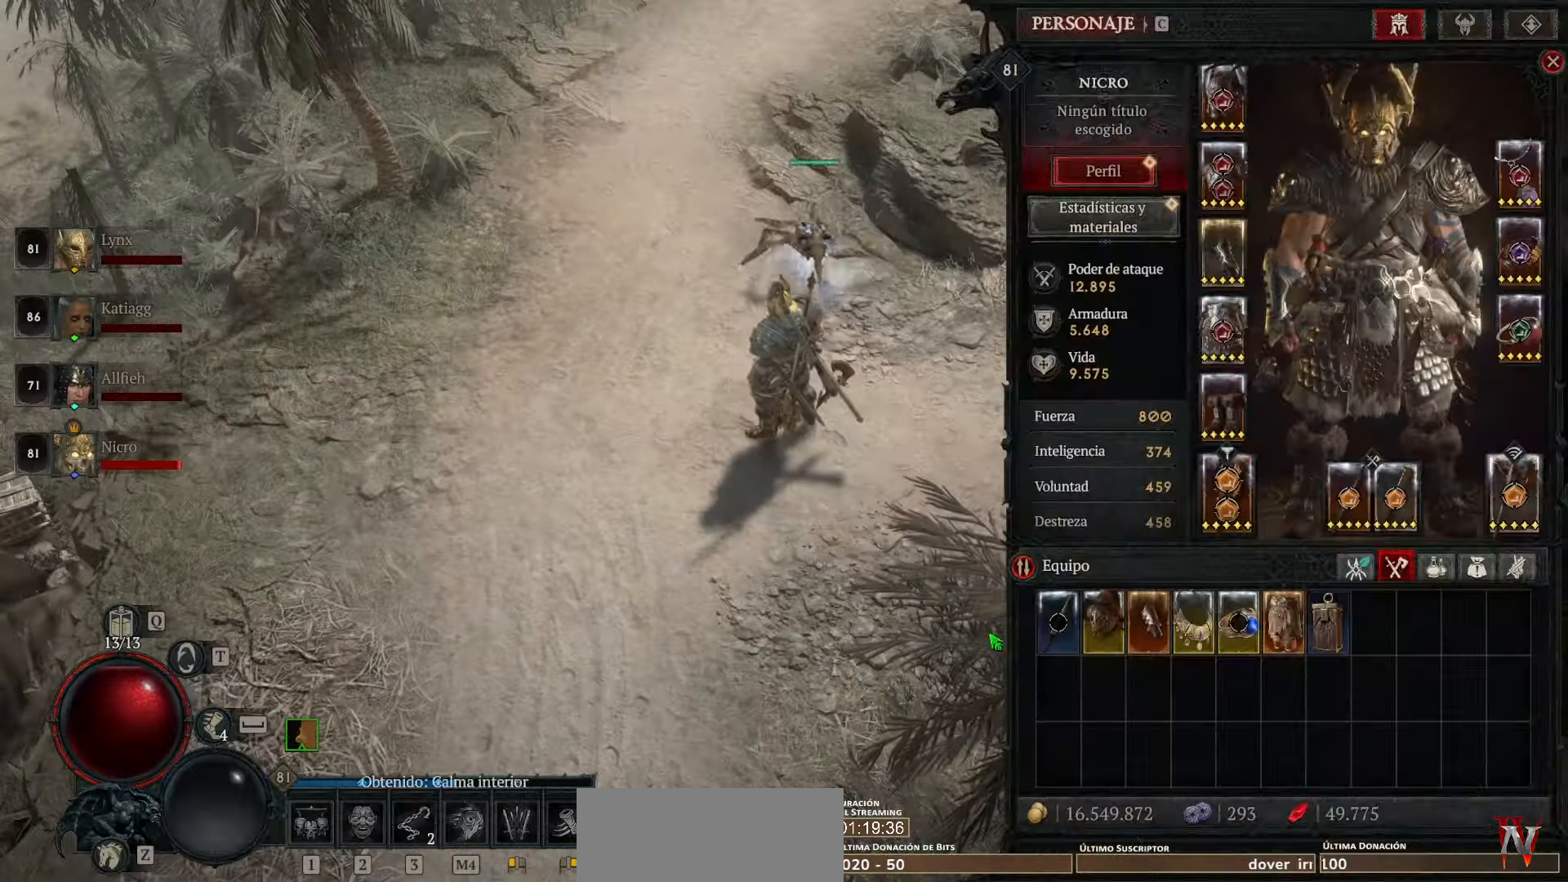
{"keys": [], "mouse": [], "events": []}
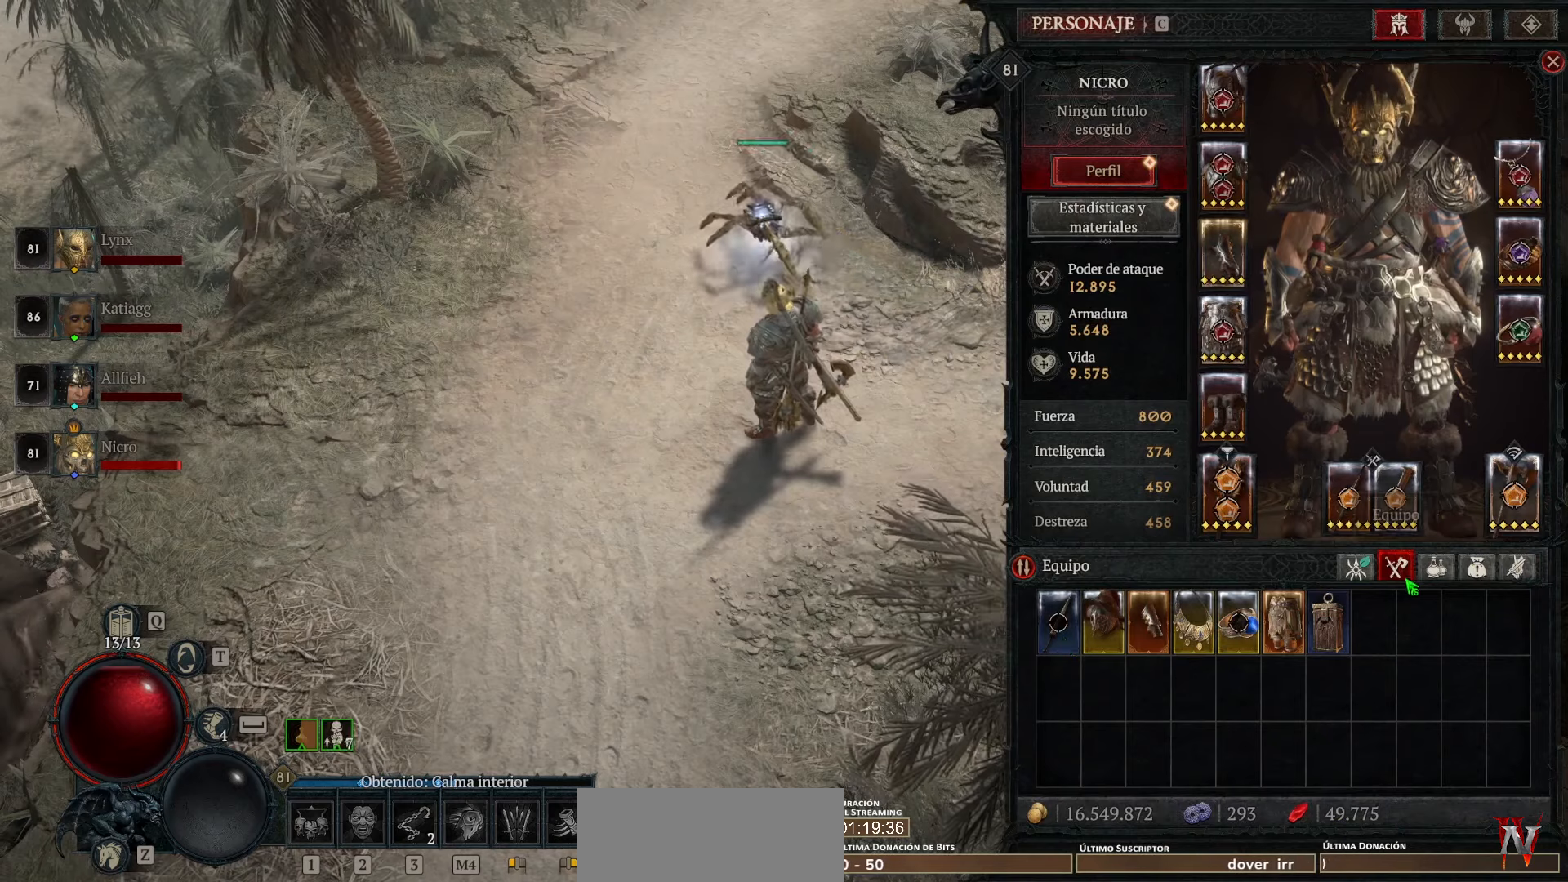
{"keys": [], "mouse": [], "events": [[200, "mouse_left", "down"], [320, "mouse_left", "up"]]}
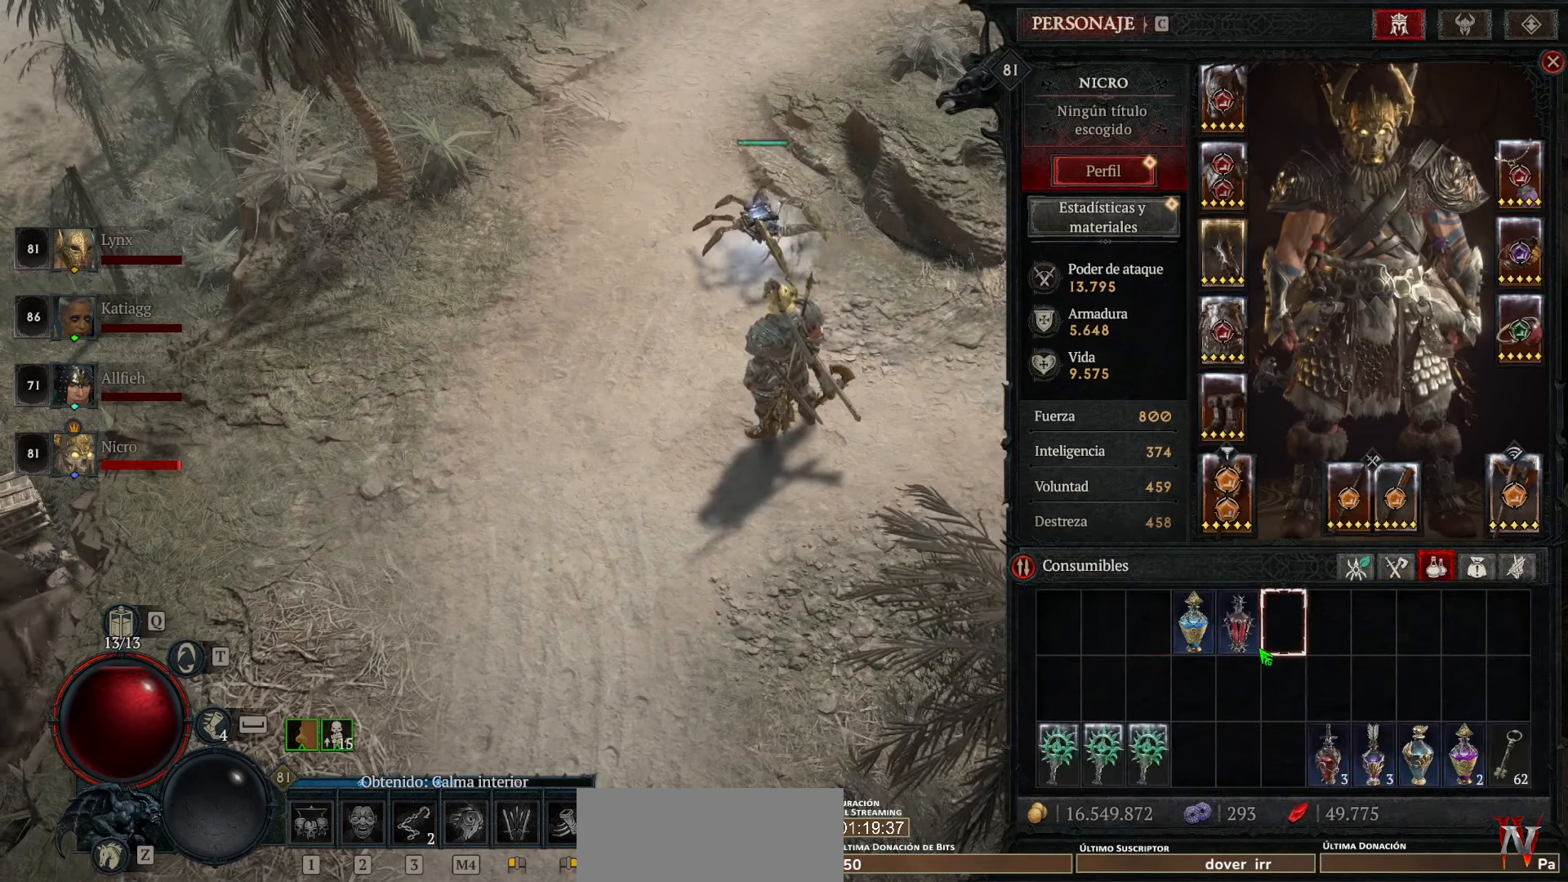
{"keys": [], "mouse": [], "events": [[400, "mouse_right", "down"], [480, "mouse_right", "up"]]}
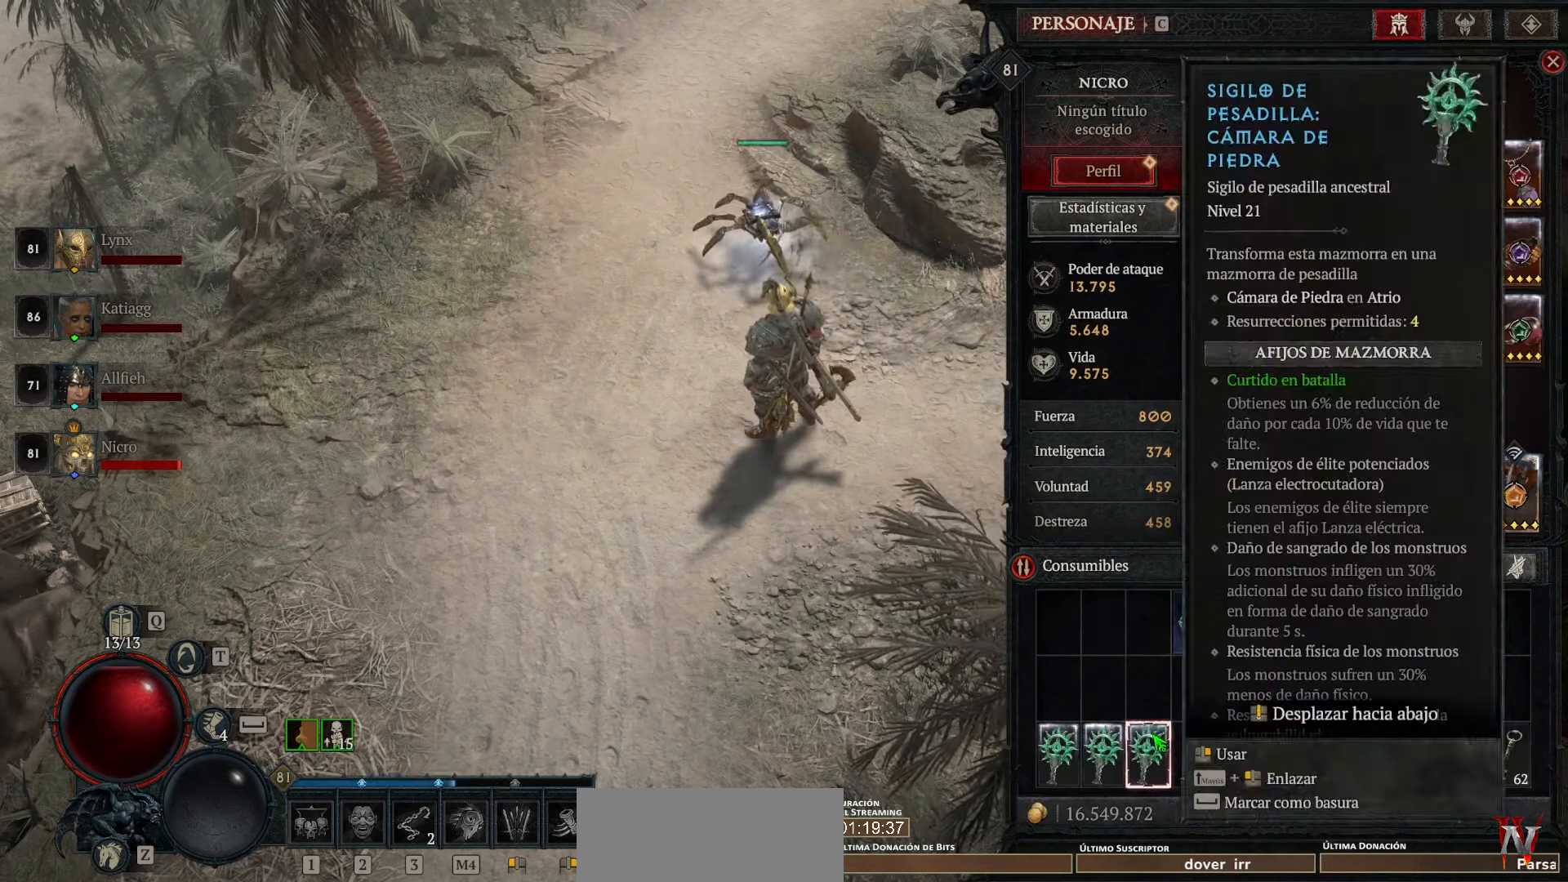
{"keys": [], "mouse": [], "events": []}
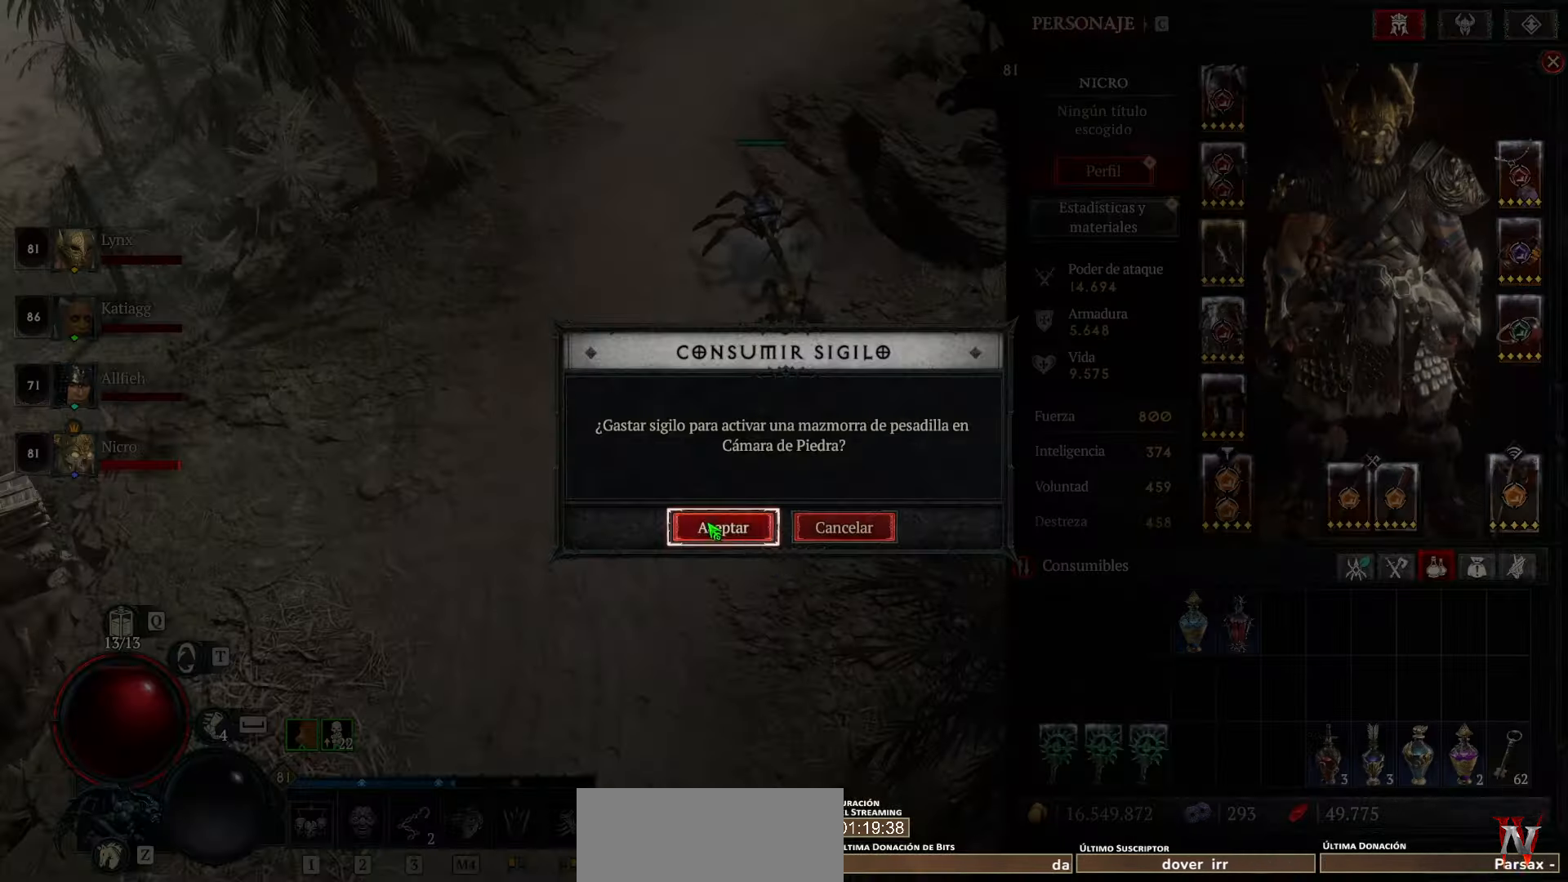
{"keys": [], "mouse": [], "events": [[80, "mouse_left", "down"], [200, "mouse_left", "up"]]}
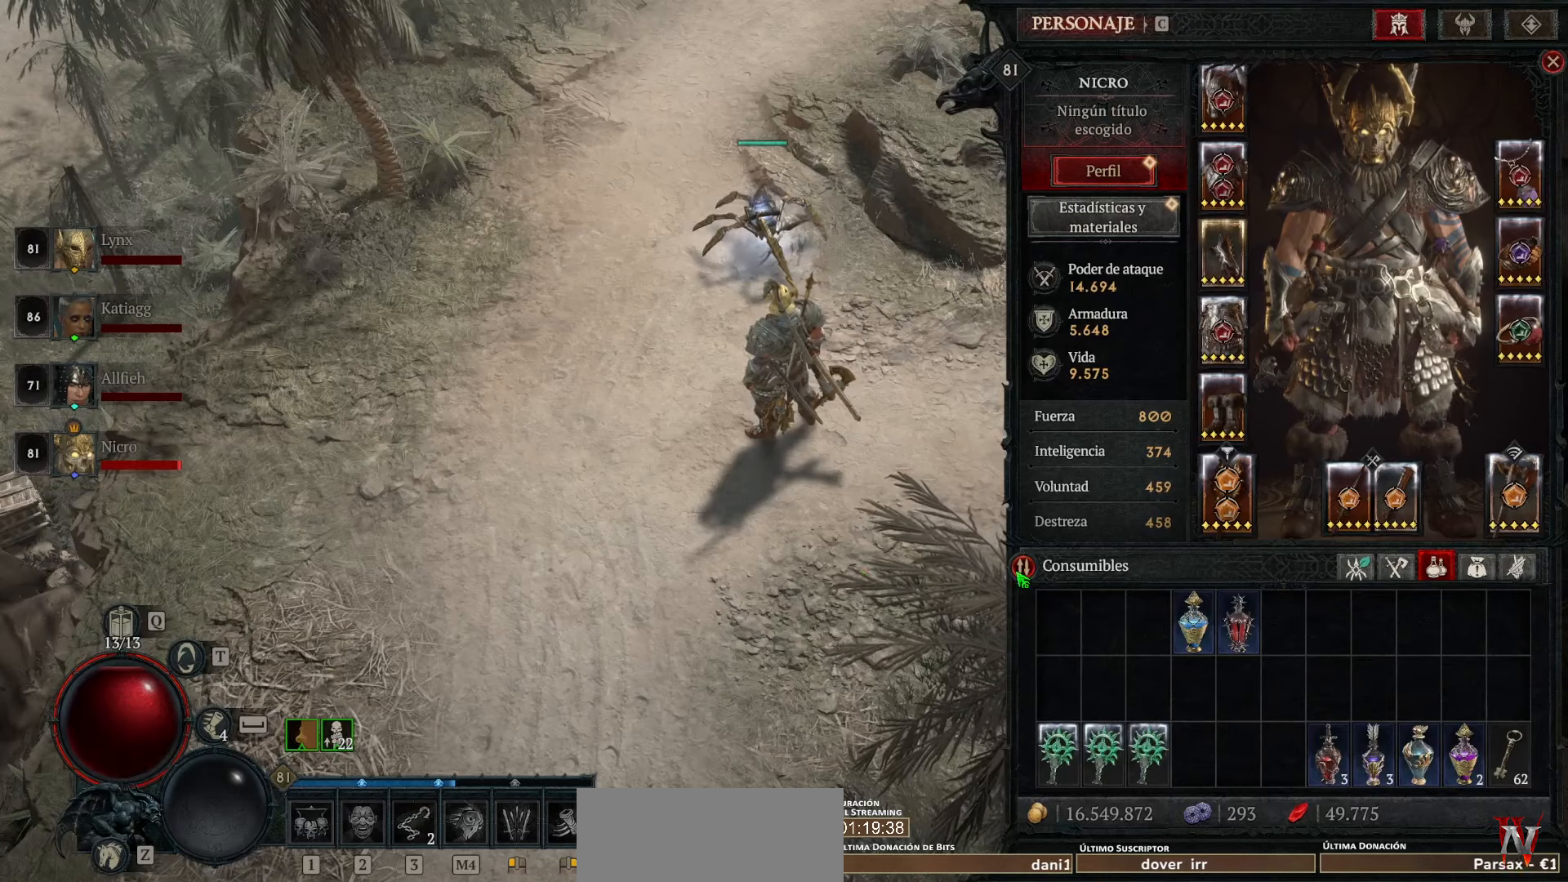
{"keys": [], "mouse": ["left"], "events": [[520, "mouse_left", "down"]]}